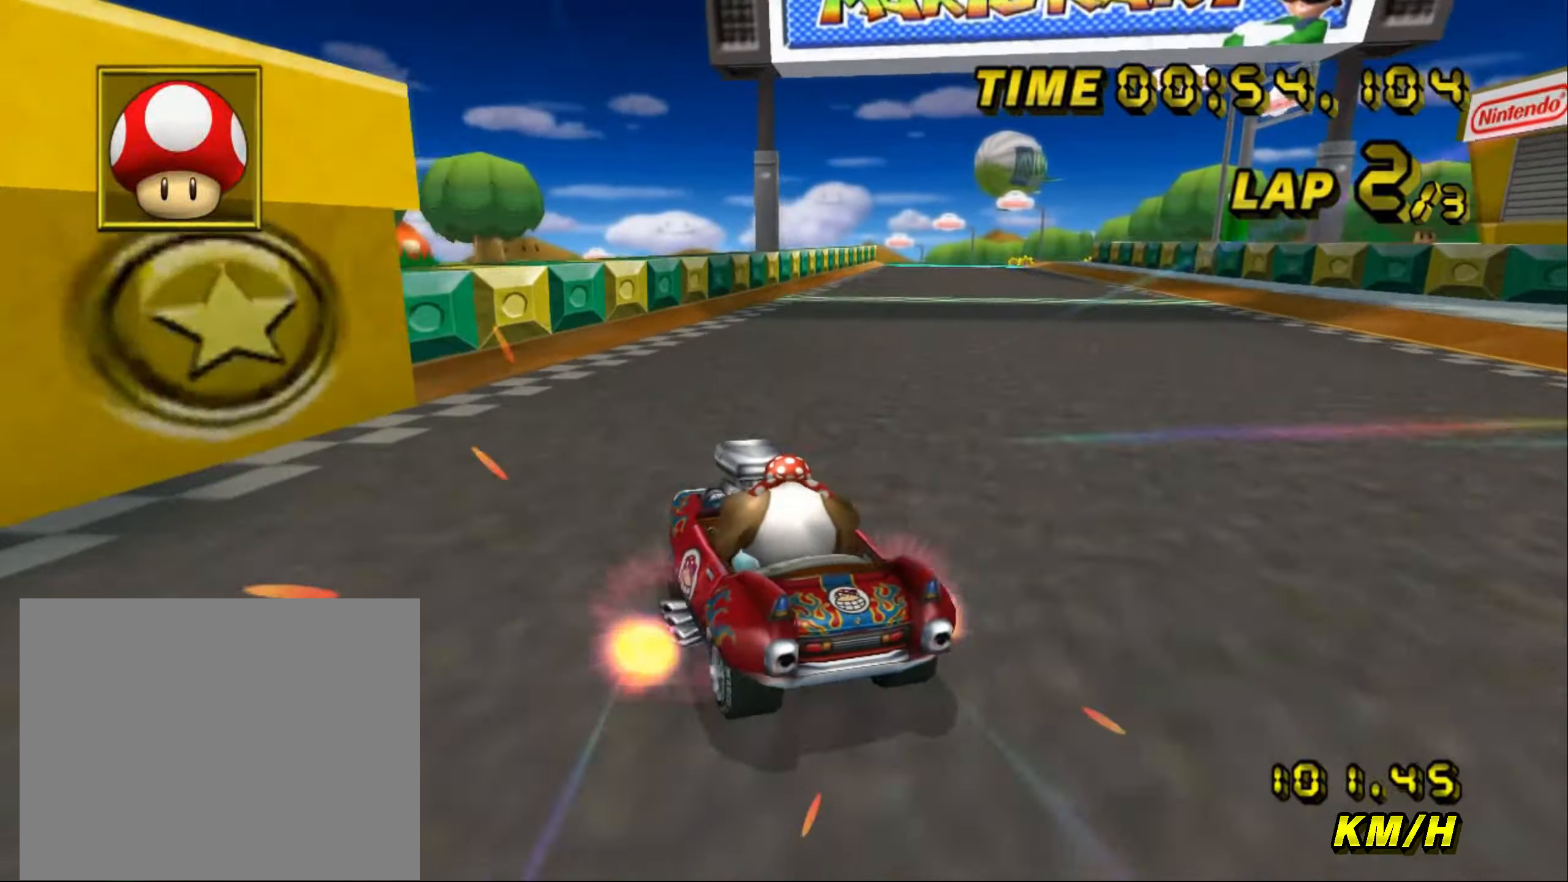
Gameplay with a controller (Nintendo layout); each line is a JSON object with the inputs held at the frame after it. "events" lists button and stick changes between this image and that frame as [ms after this image, input, new state], when the widget could be followed in between. Not read: B L3 R3 X Y Z.
{"buttons": ["A"], "left_stick": "right", "events": []}
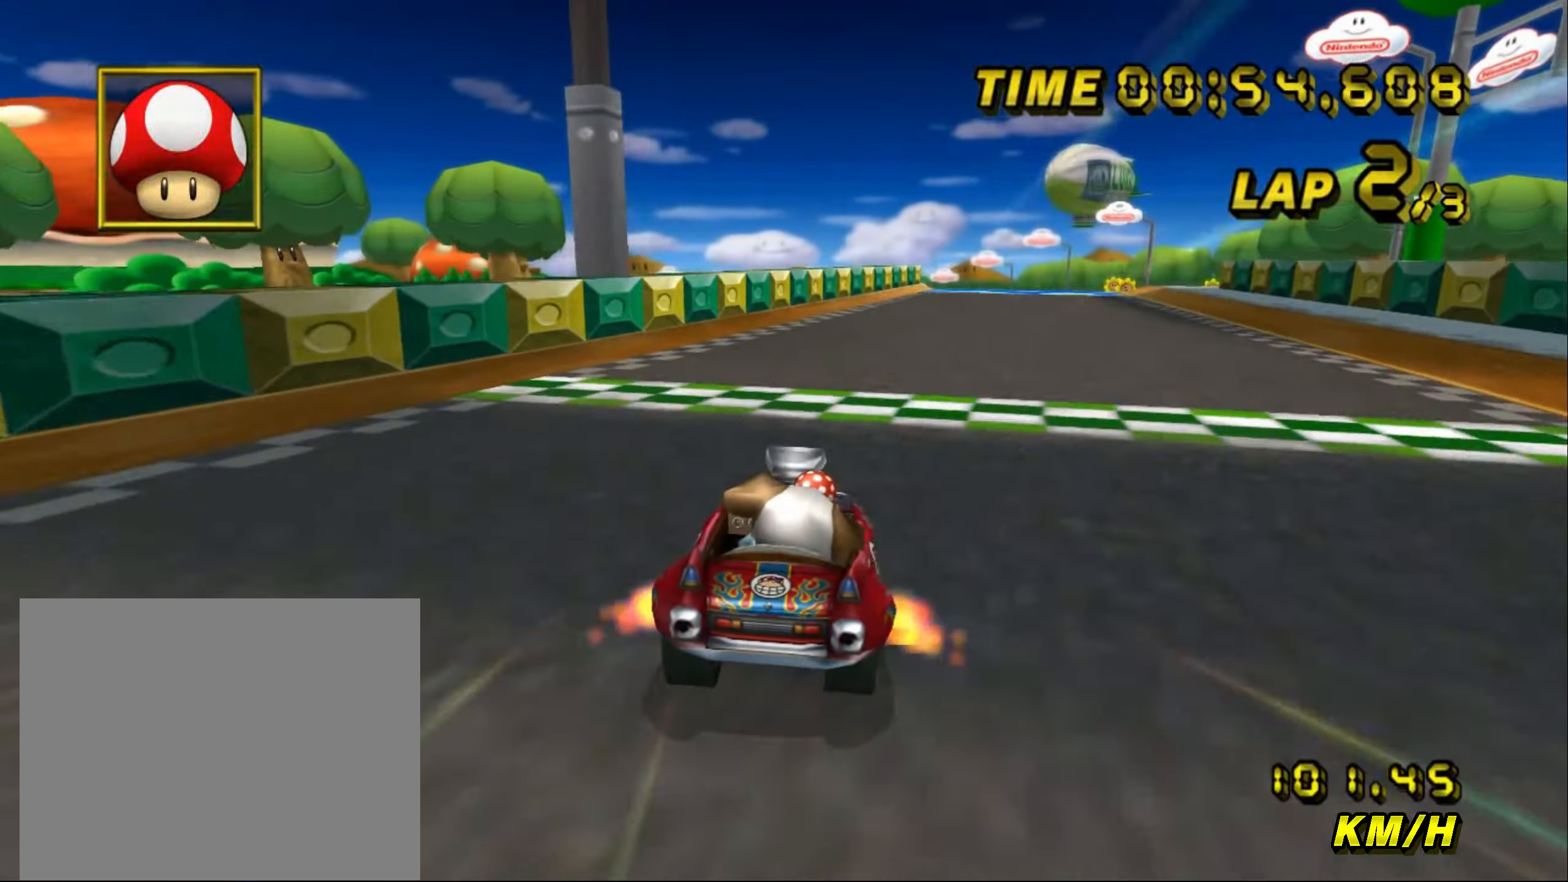
{"buttons": ["A"], "left_stick": "center", "events": [[200, "left_stick", "center"]]}
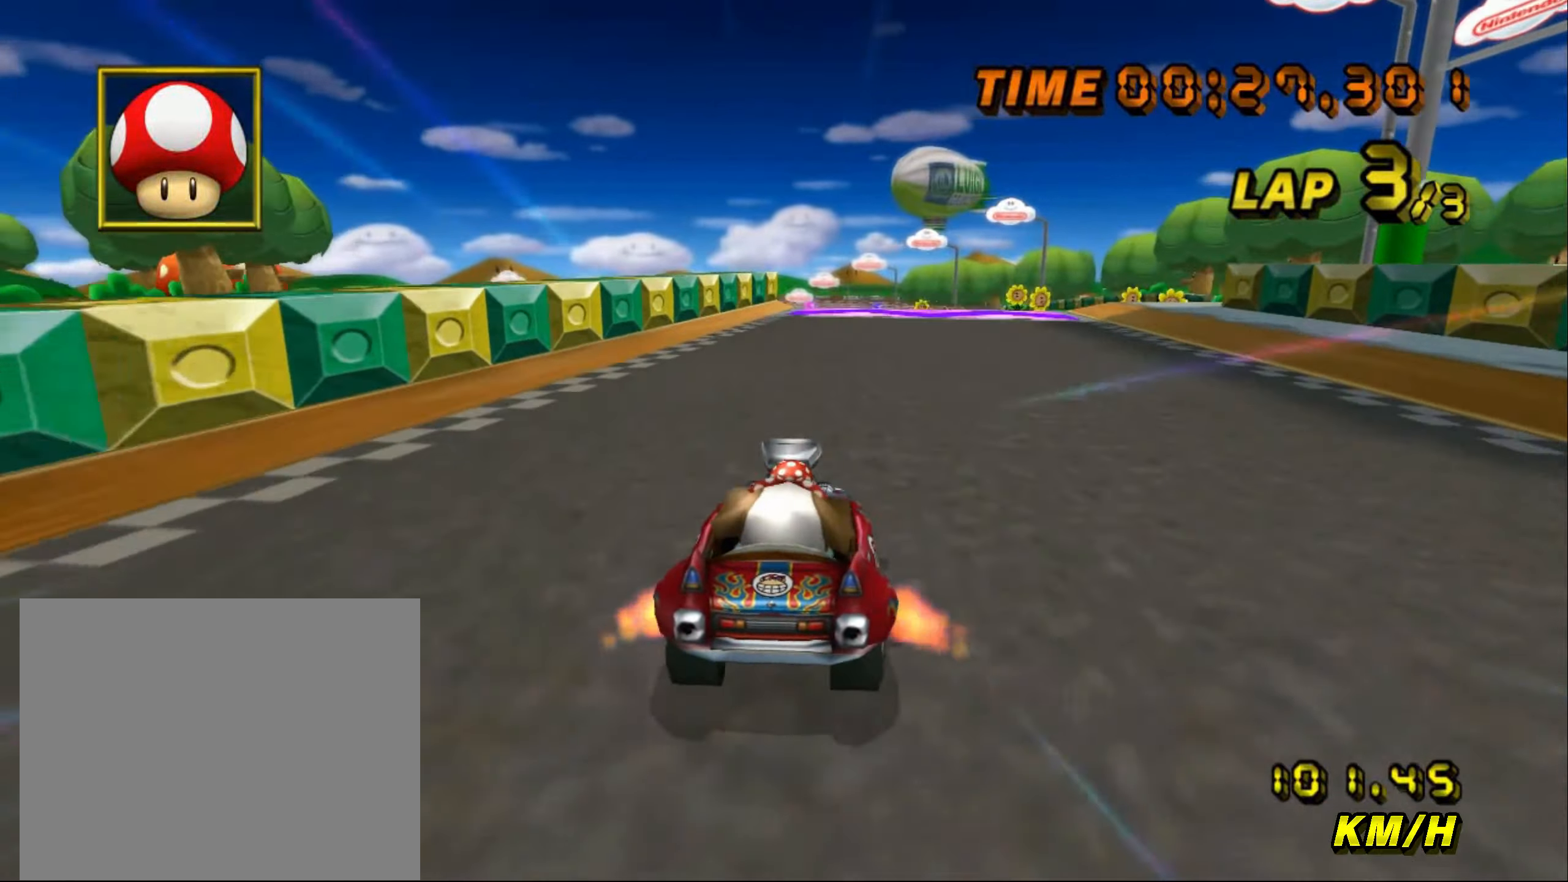
{"buttons": ["A"], "left_stick": "center", "events": []}
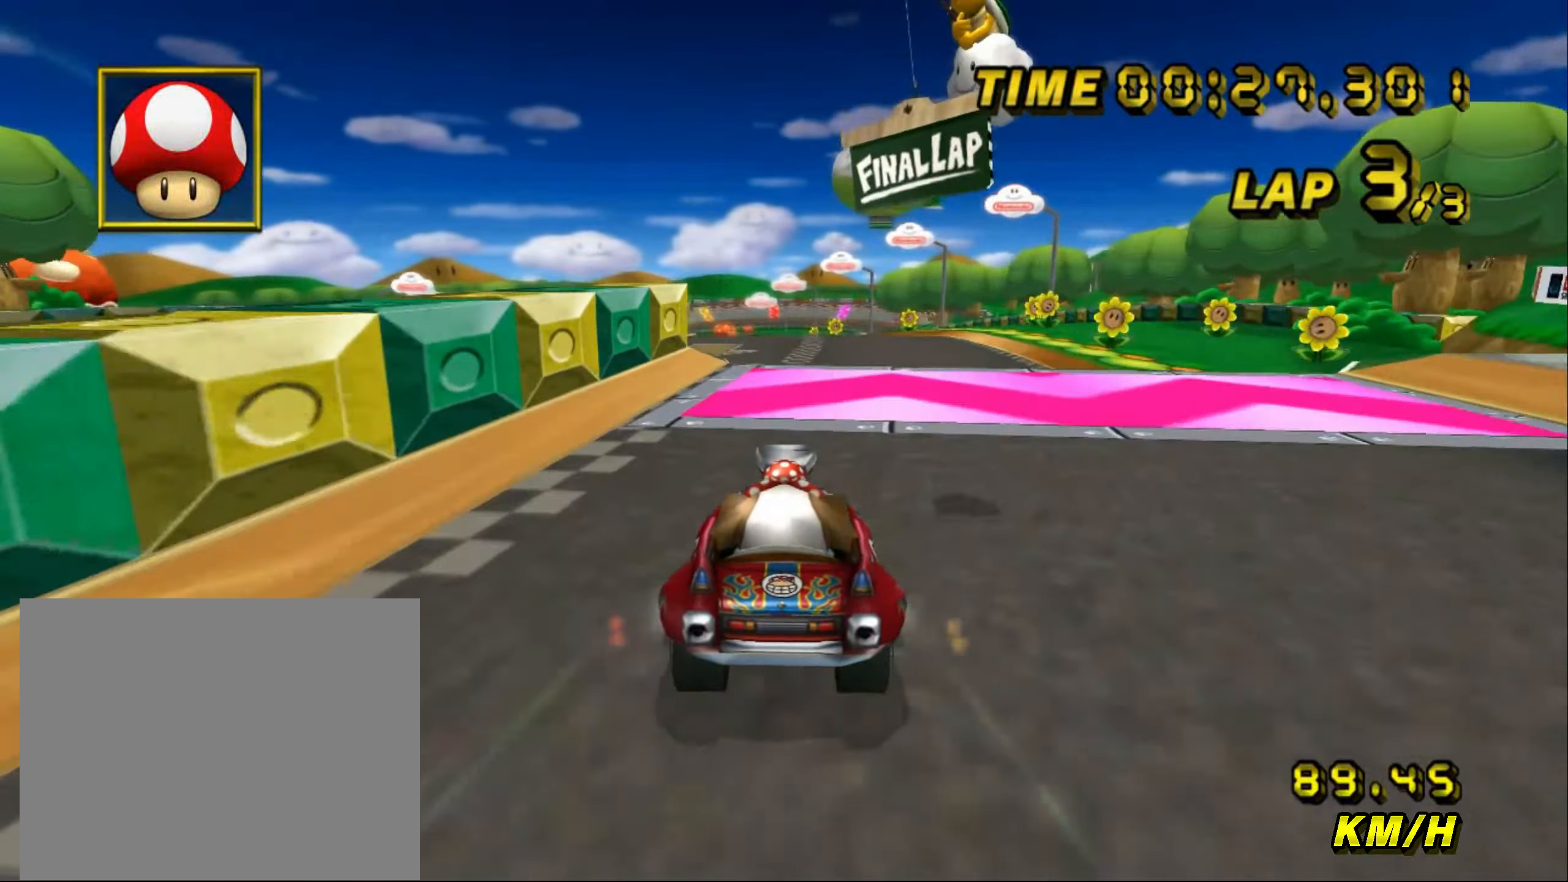
{"buttons": ["A"], "left_stick": "up", "events": [[34, "left_stick", "left"], [334, "left_stick", "up-left"], [384, "DPAD_UP", "down"], [417, "DPAD_UP", "up"], [484, "left_stick", "up"]]}
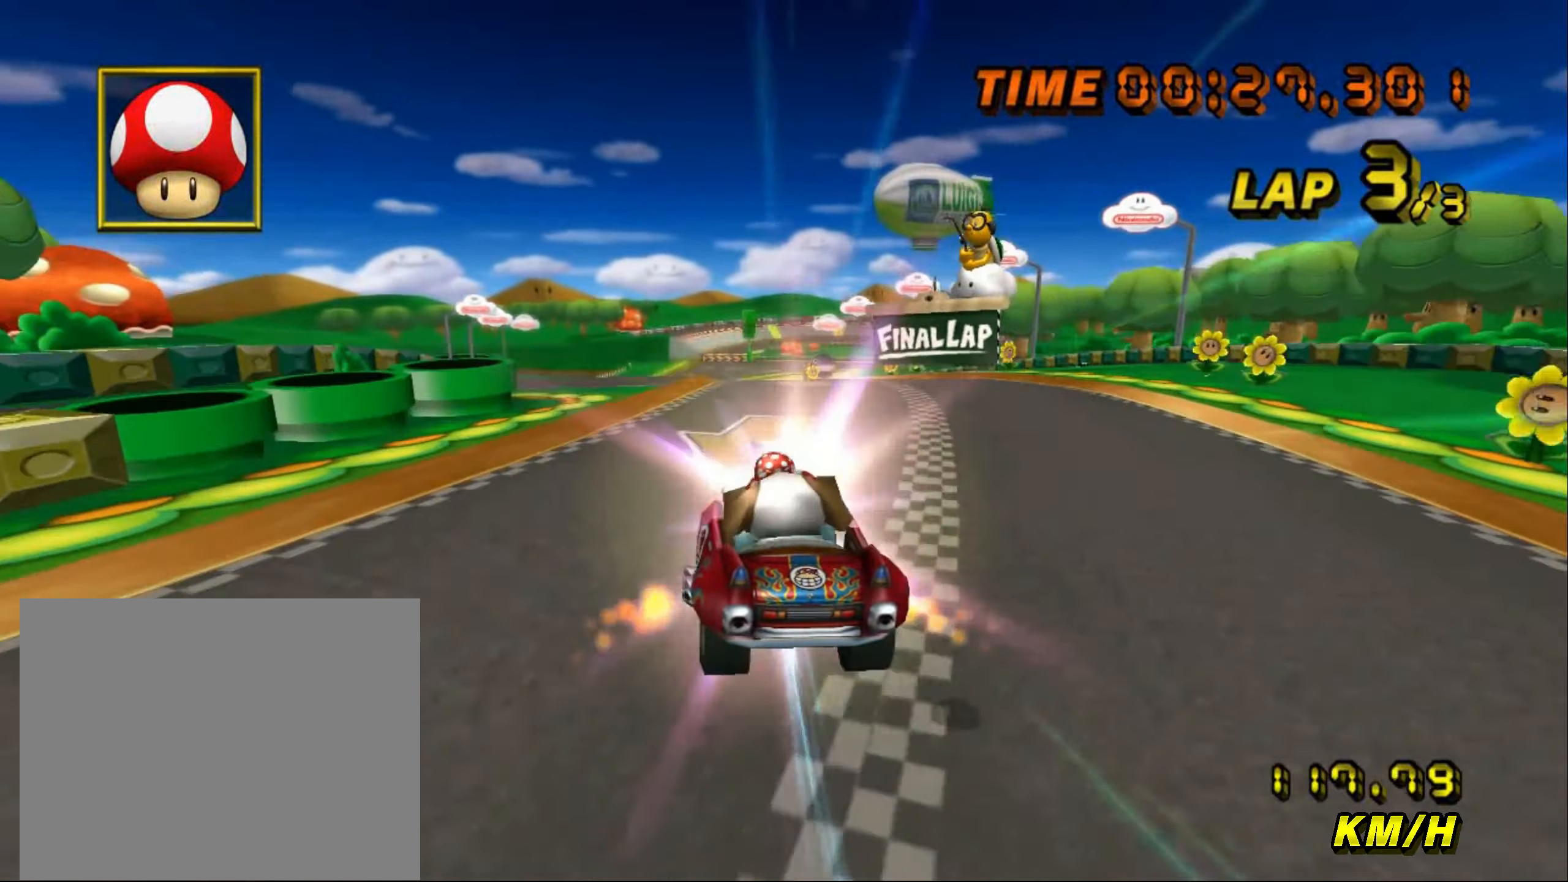
{"buttons": ["A", "R1"], "left_stick": "up-left", "events": [[334, "R1", "down"], [417, "left_stick", "up-left"]]}
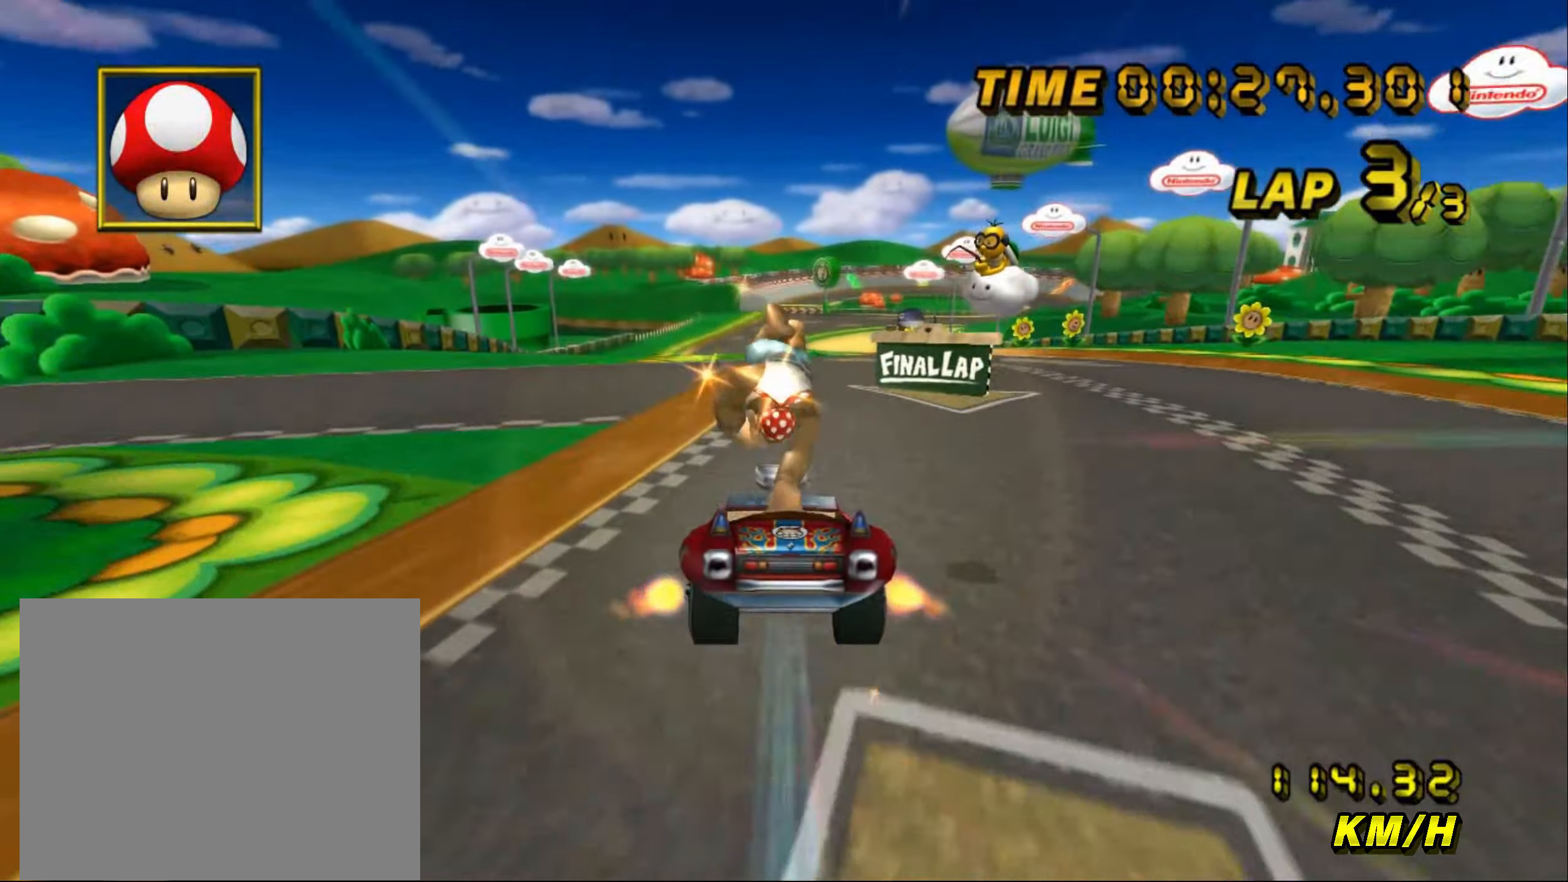
{"buttons": ["A"], "left_stick": "right", "events": [[450, "R1", "up"], [484, "left_stick", "right"]]}
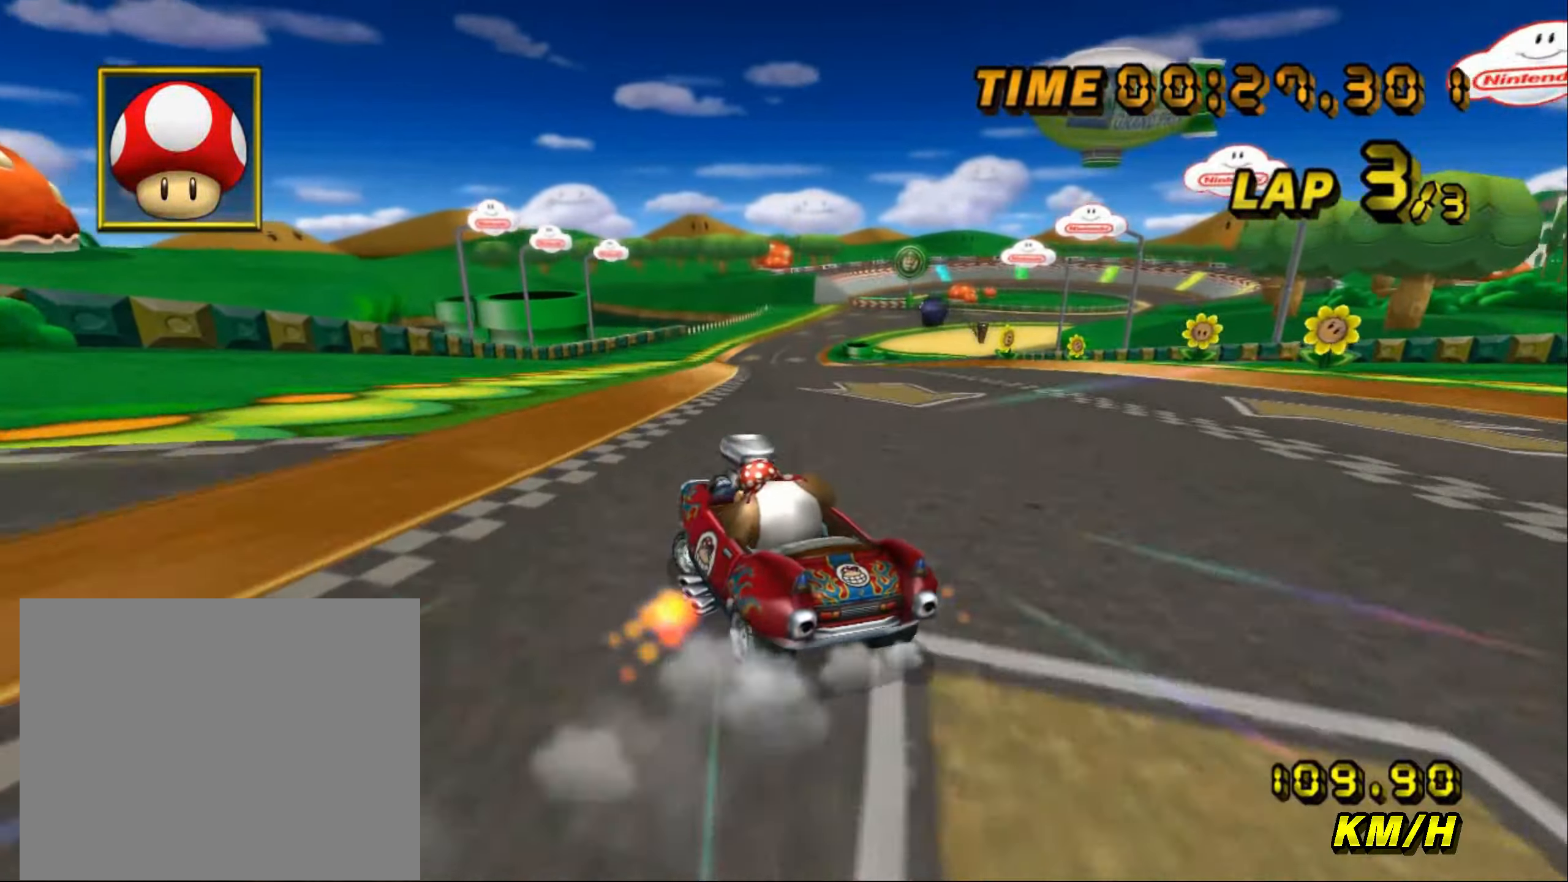
{"buttons": ["A", "R1"], "left_stick": "right", "events": [[17, "R1", "down"]]}
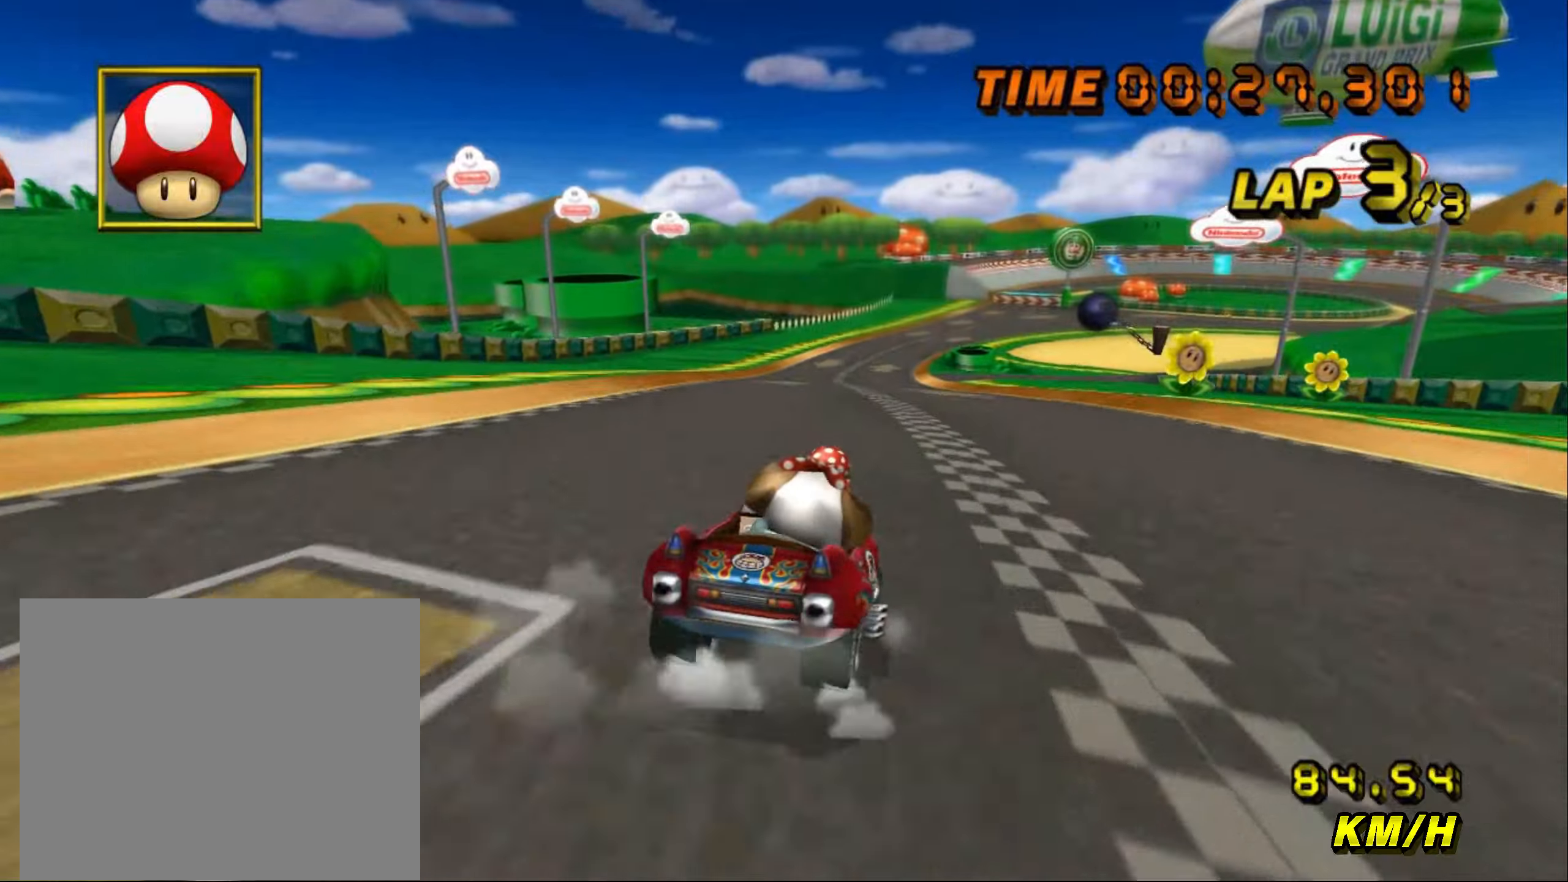
{"buttons": ["A", "R1"], "left_stick": "up-left", "events": [[316, "left_stick", "up-left"]]}
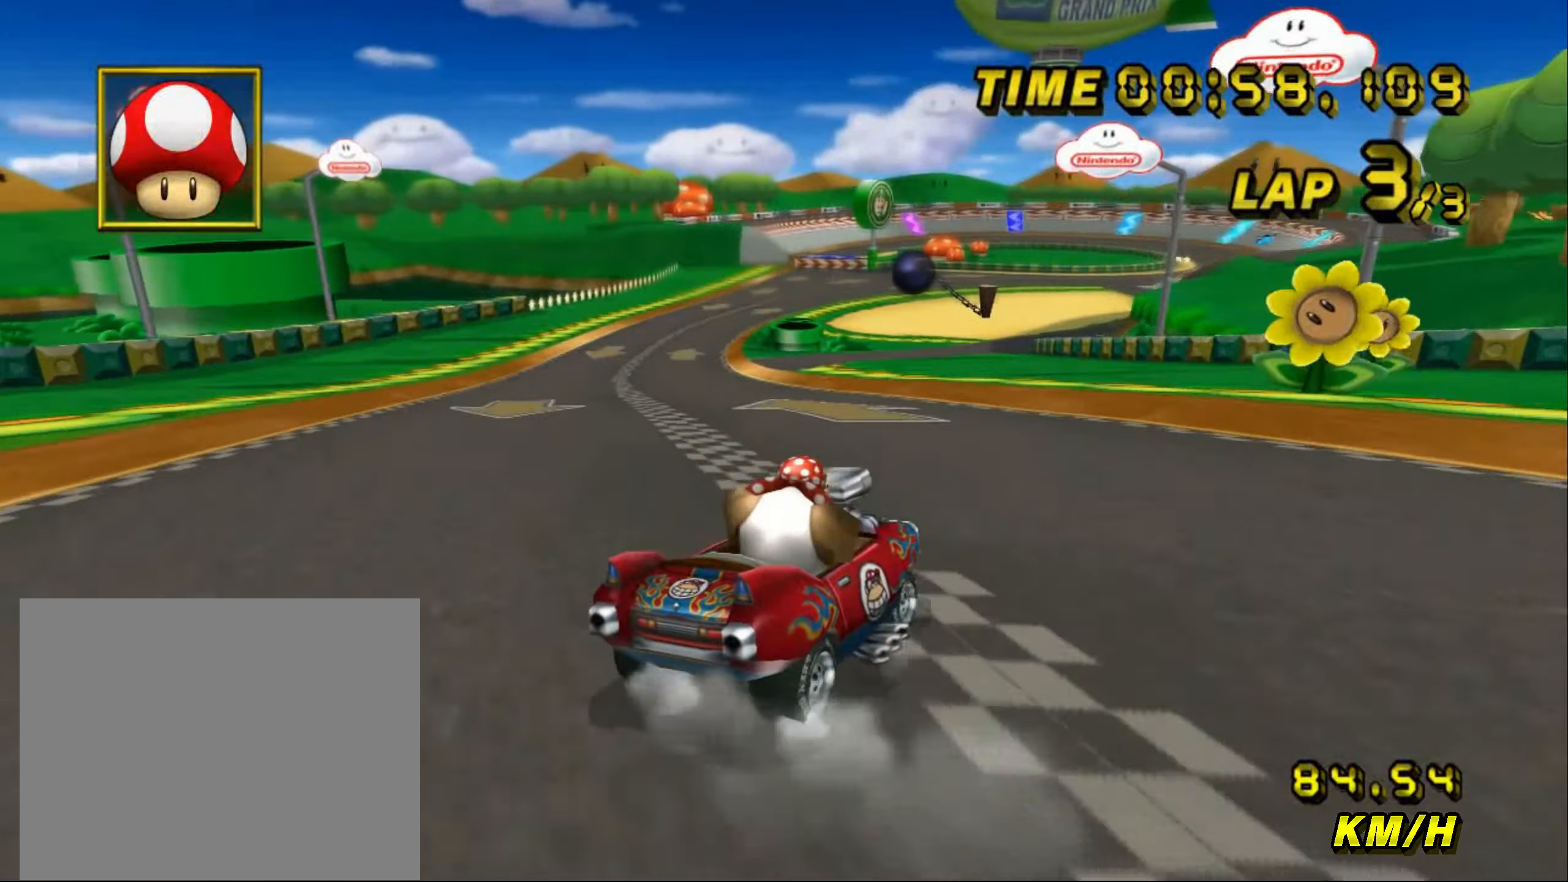
{"buttons": ["A", "R1"], "left_stick": "up-left", "events": []}
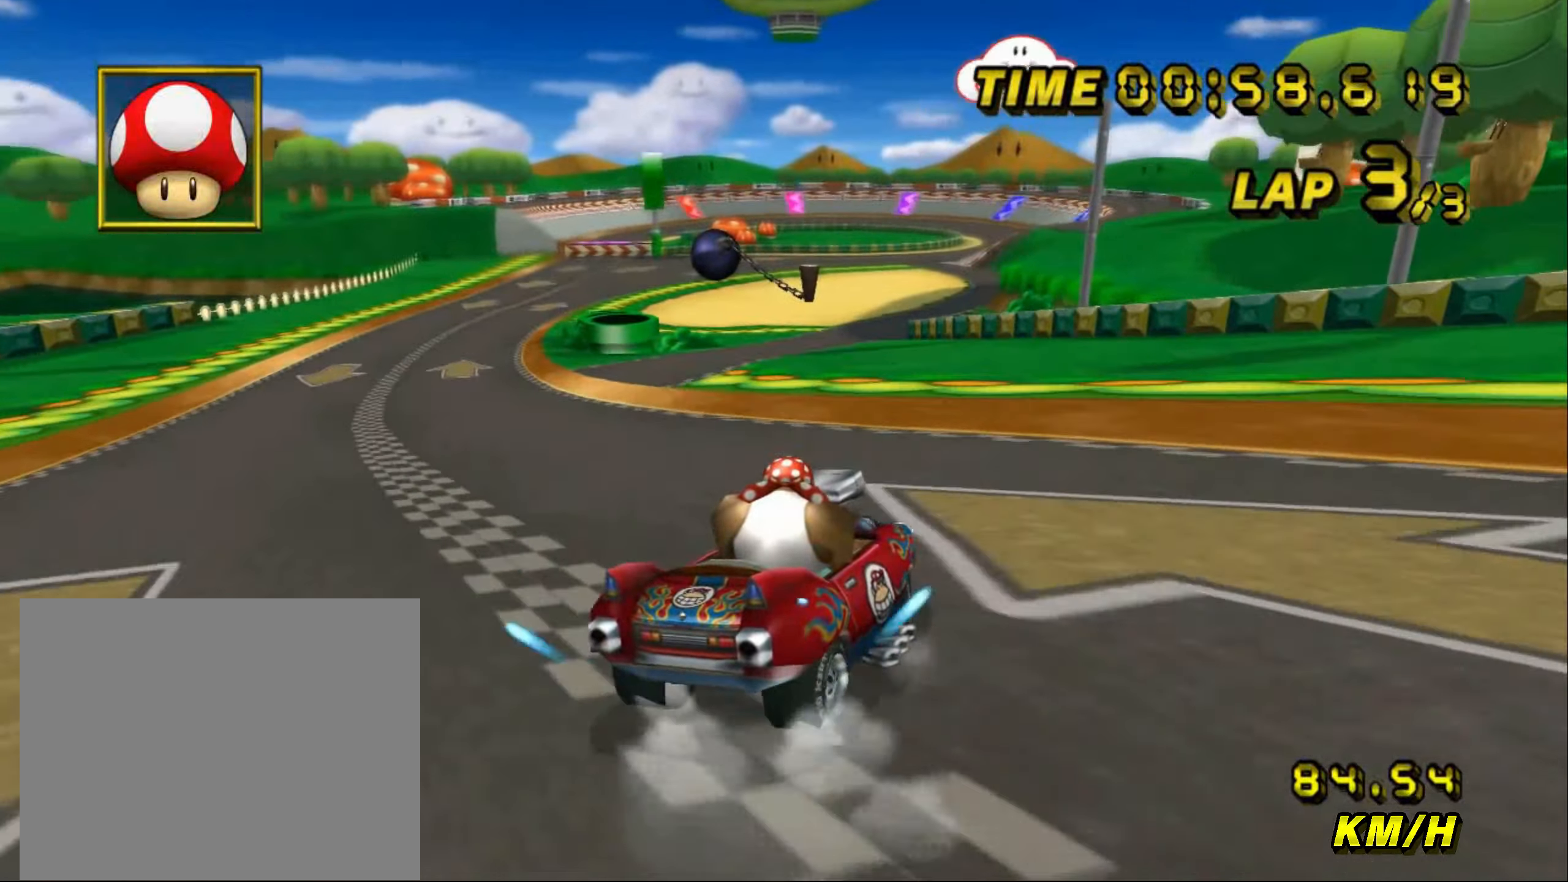
{"buttons": ["A"], "left_stick": "up-right", "events": [[333, "left_stick", "up-right"], [500, "R1", "up"]]}
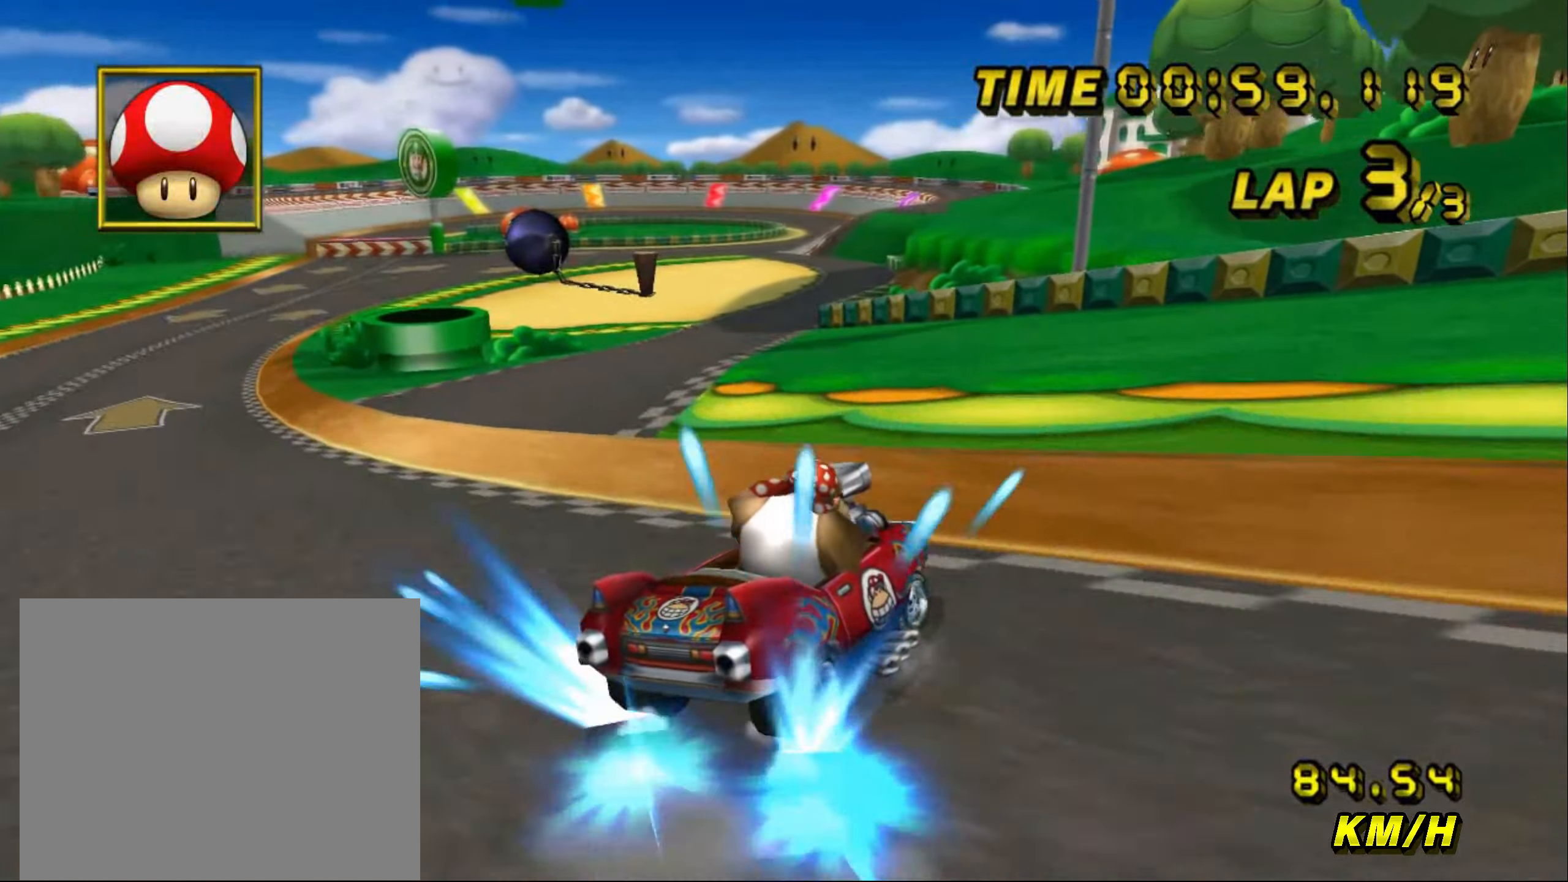
{"buttons": ["A", "R1"], "left_stick": "left", "events": [[200, "DPAD_UP", "down"], [233, "DPAD_UP", "up"], [266, "left_stick", "left"], [500, "R1", "down"]]}
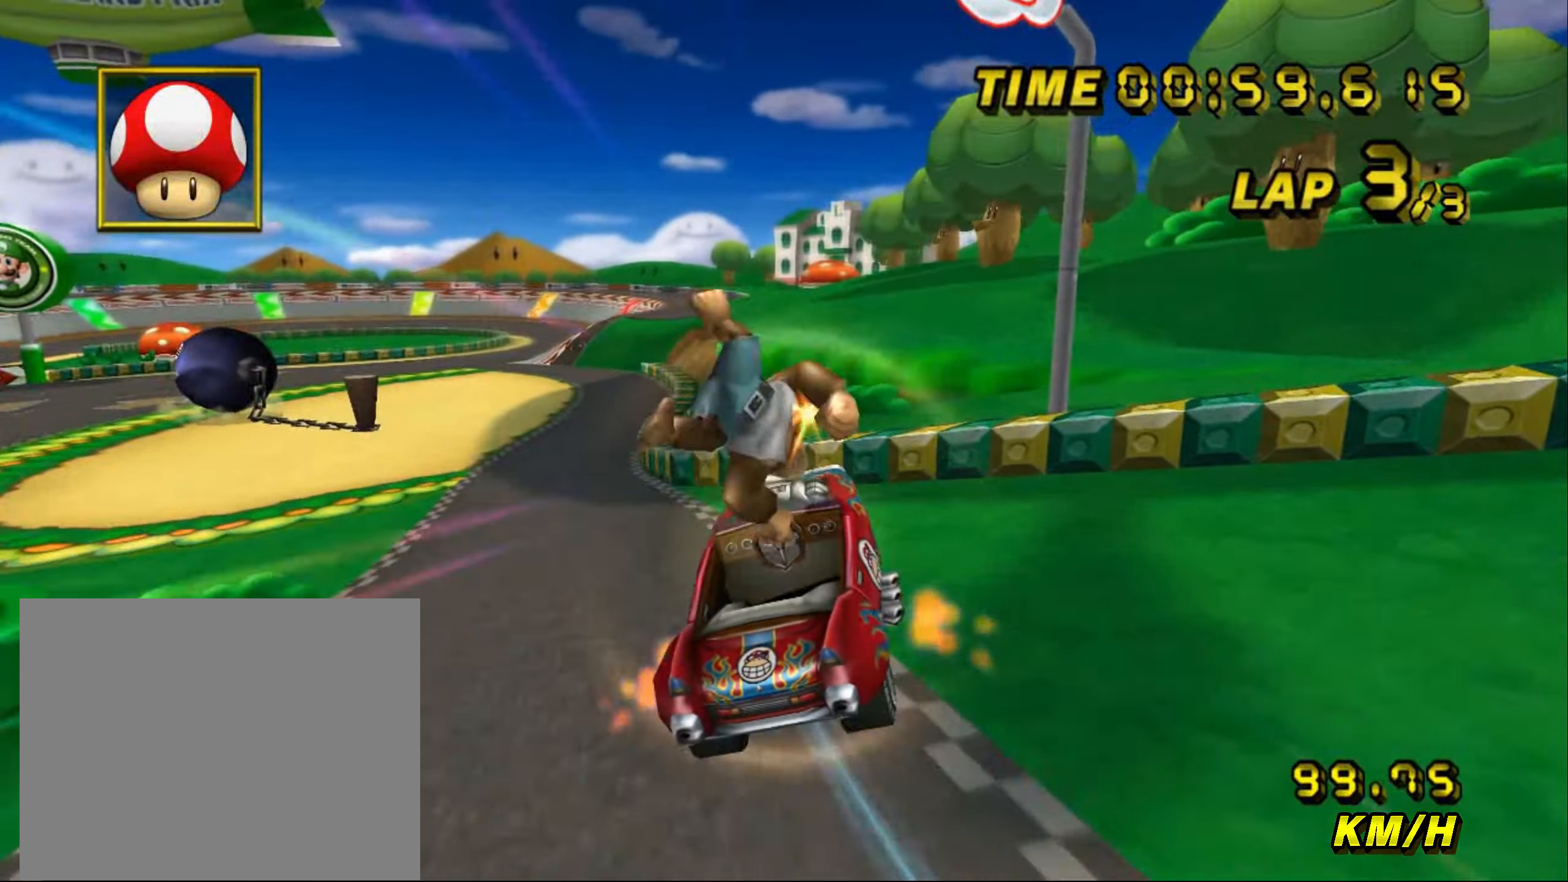
{"buttons": ["A", "R1"], "left_stick": "up", "events": [[500, "left_stick", "up"]]}
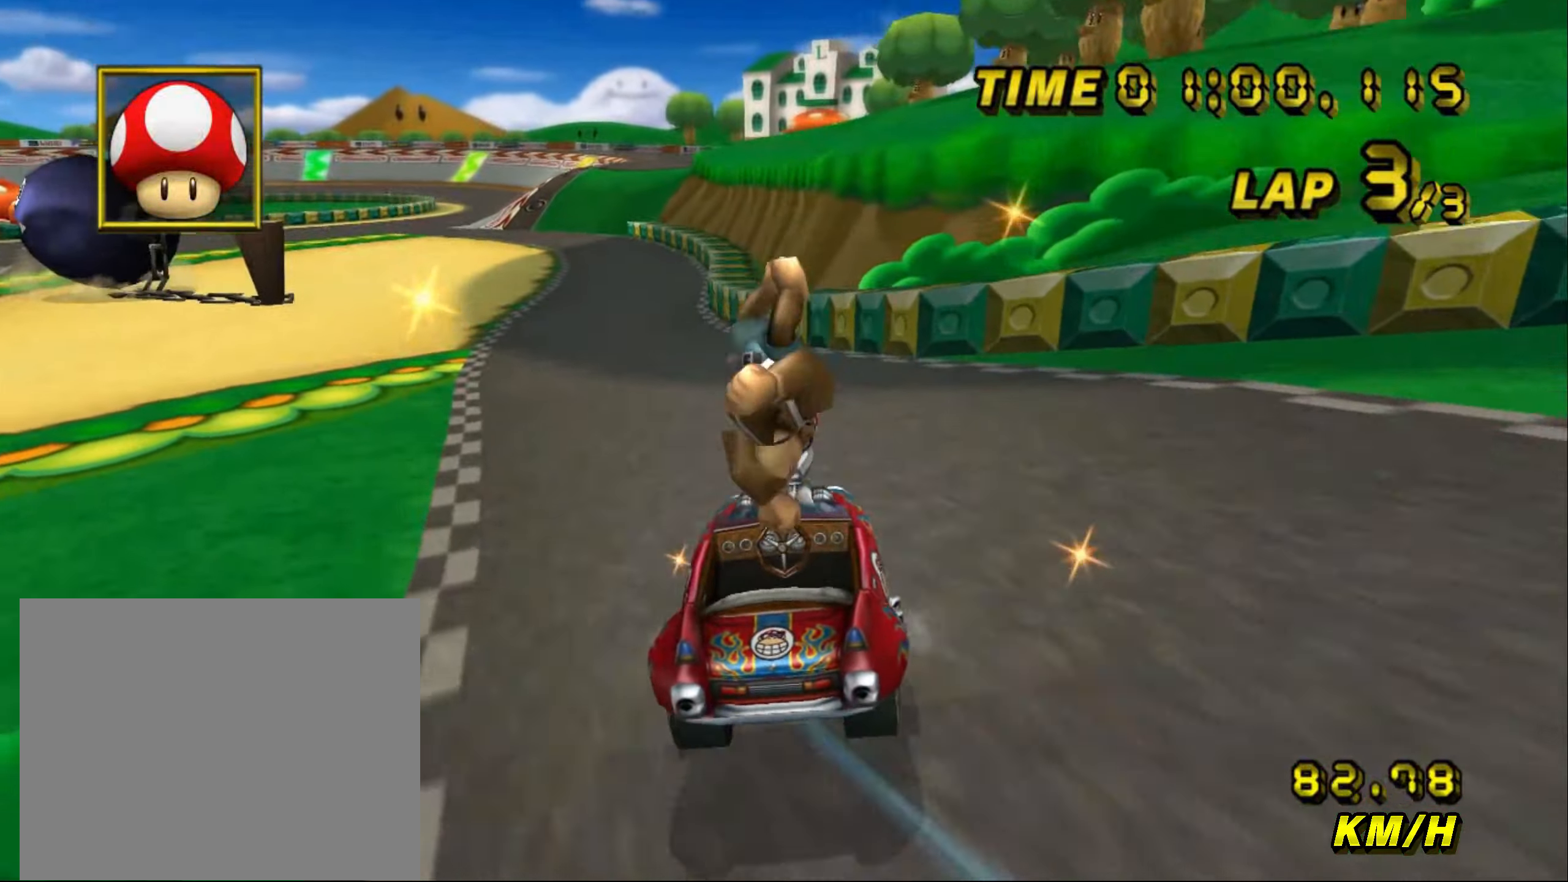
{"buttons": ["A", "R1"], "left_stick": "up", "events": []}
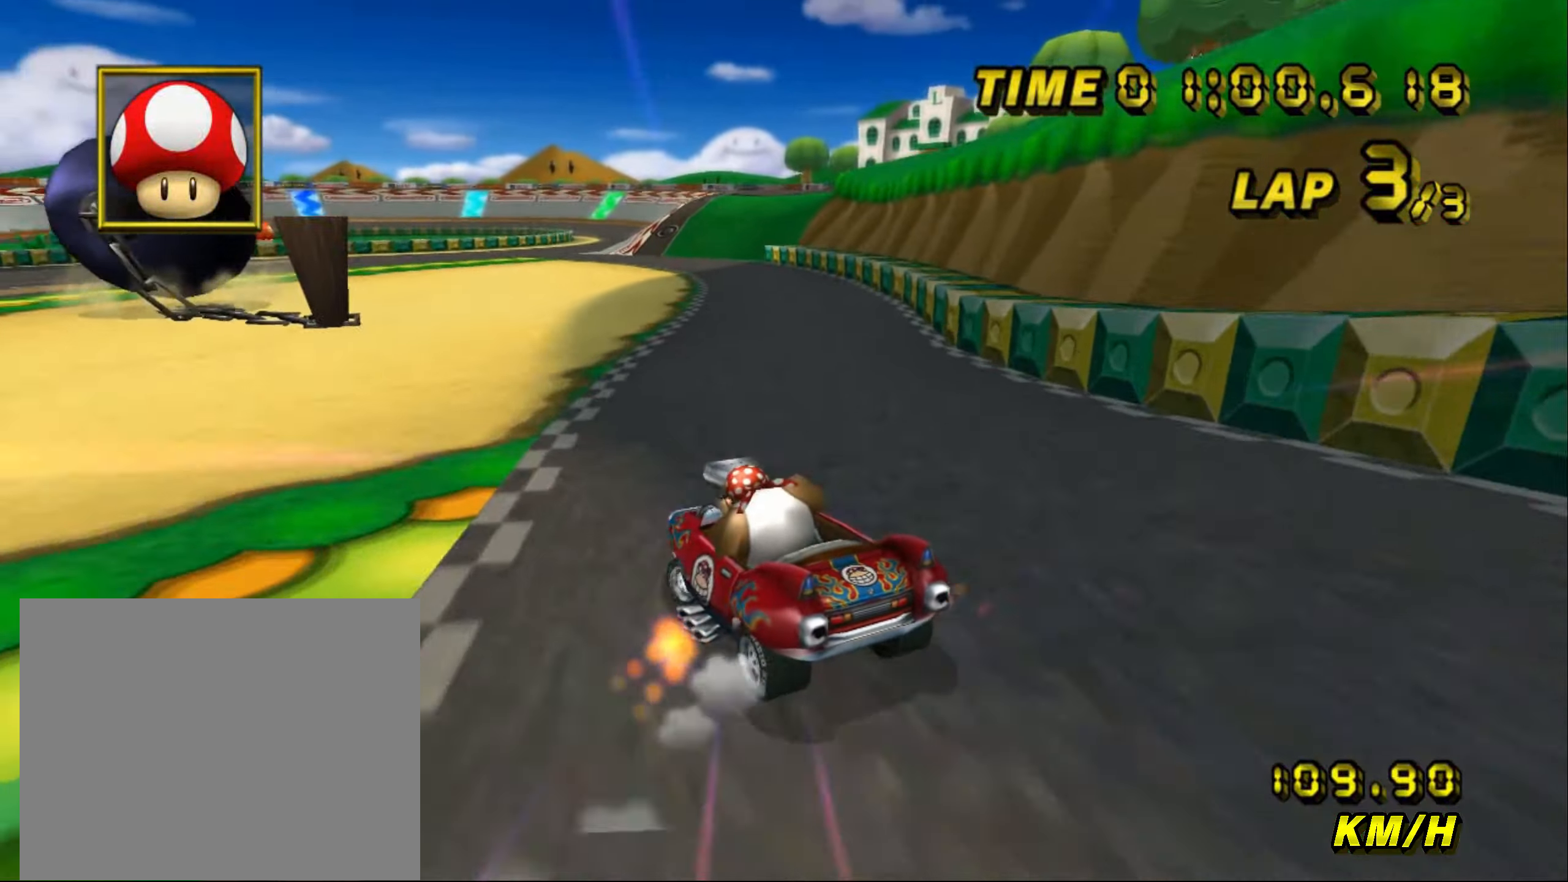
{"buttons": ["A", "R1"], "left_stick": "right", "events": [[83, "left_stick", "right"]]}
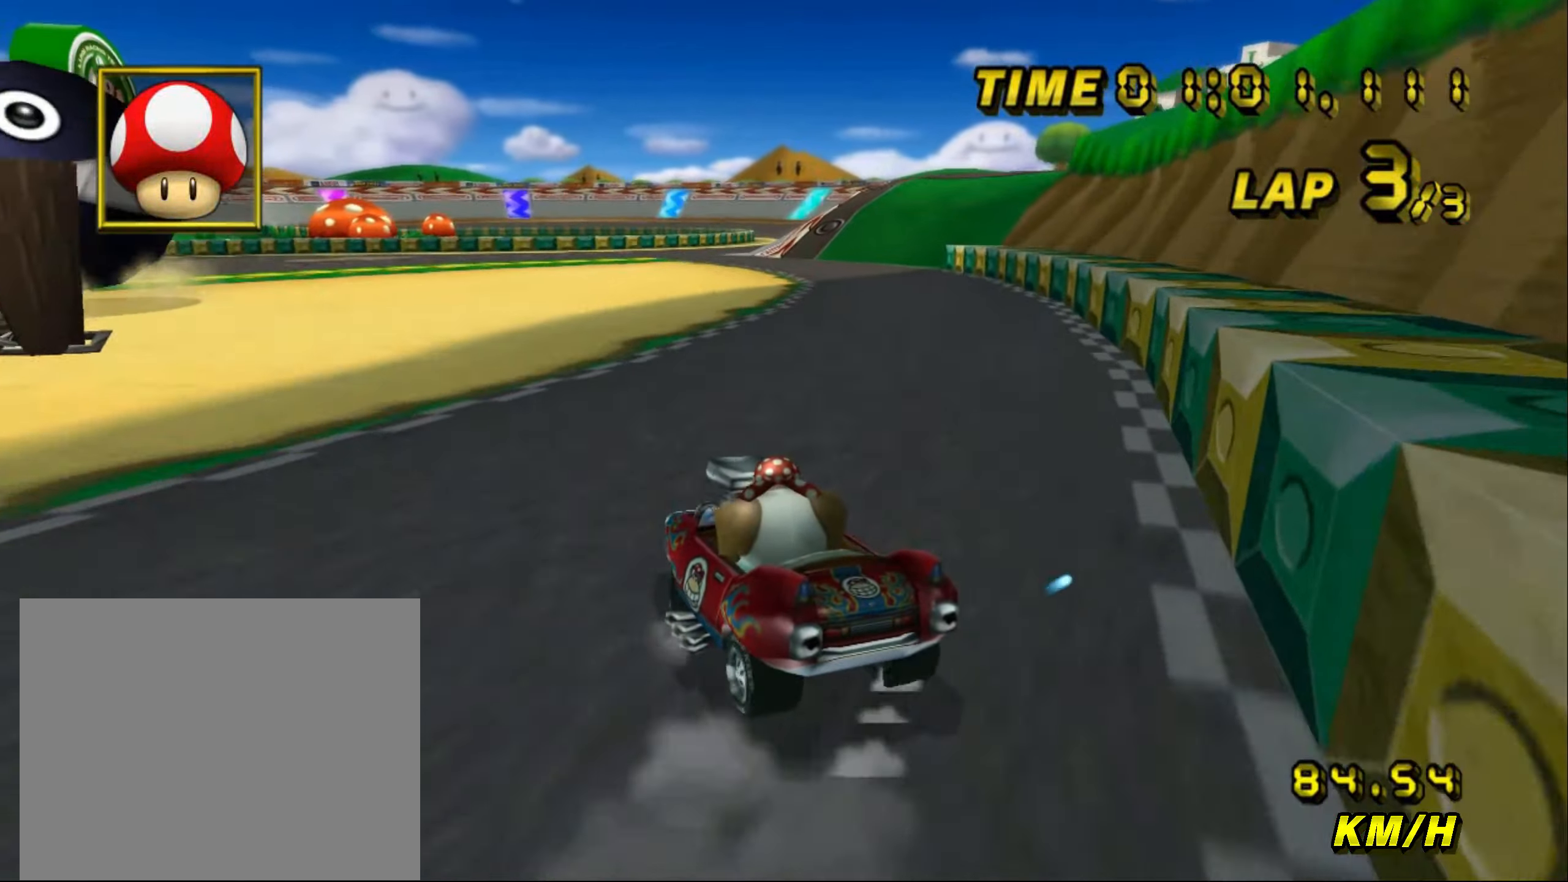
{"buttons": ["A", "R1"], "left_stick": "right", "events": [[366, "left_stick", "up"], [450, "left_stick", "center"], [500, "left_stick", "right"]]}
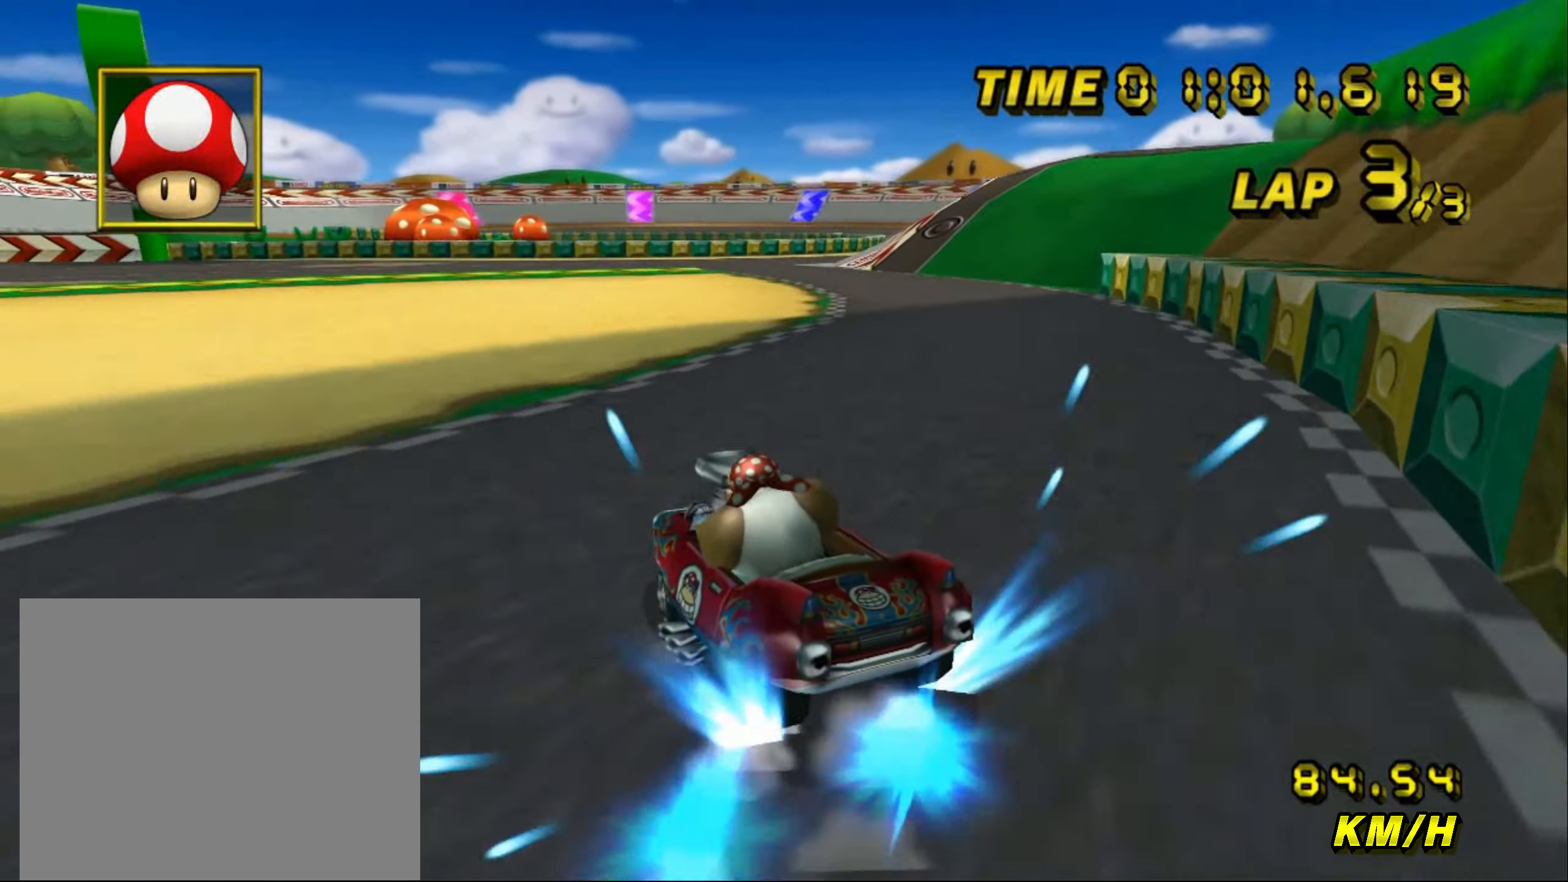
{"buttons": ["A", "R1"], "left_stick": "right", "events": [[133, "R1", "up"], [200, "R1", "down"]]}
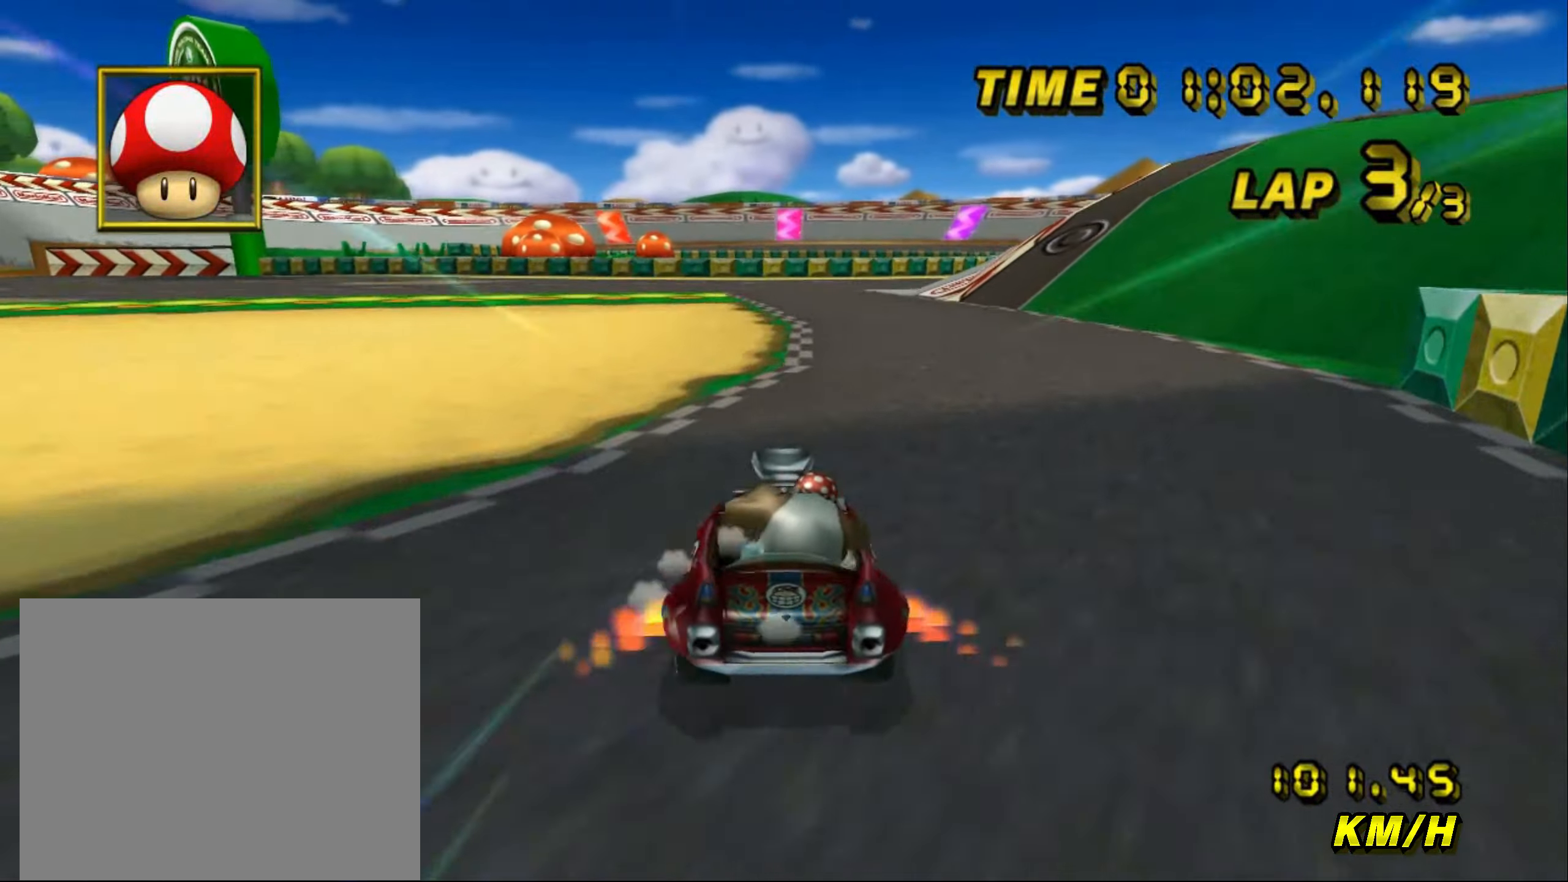
{"buttons": ["A", "R1"], "left_stick": "left", "events": [[366, "R1", "up"], [450, "R1", "down"], [466, "left_stick", "left"]]}
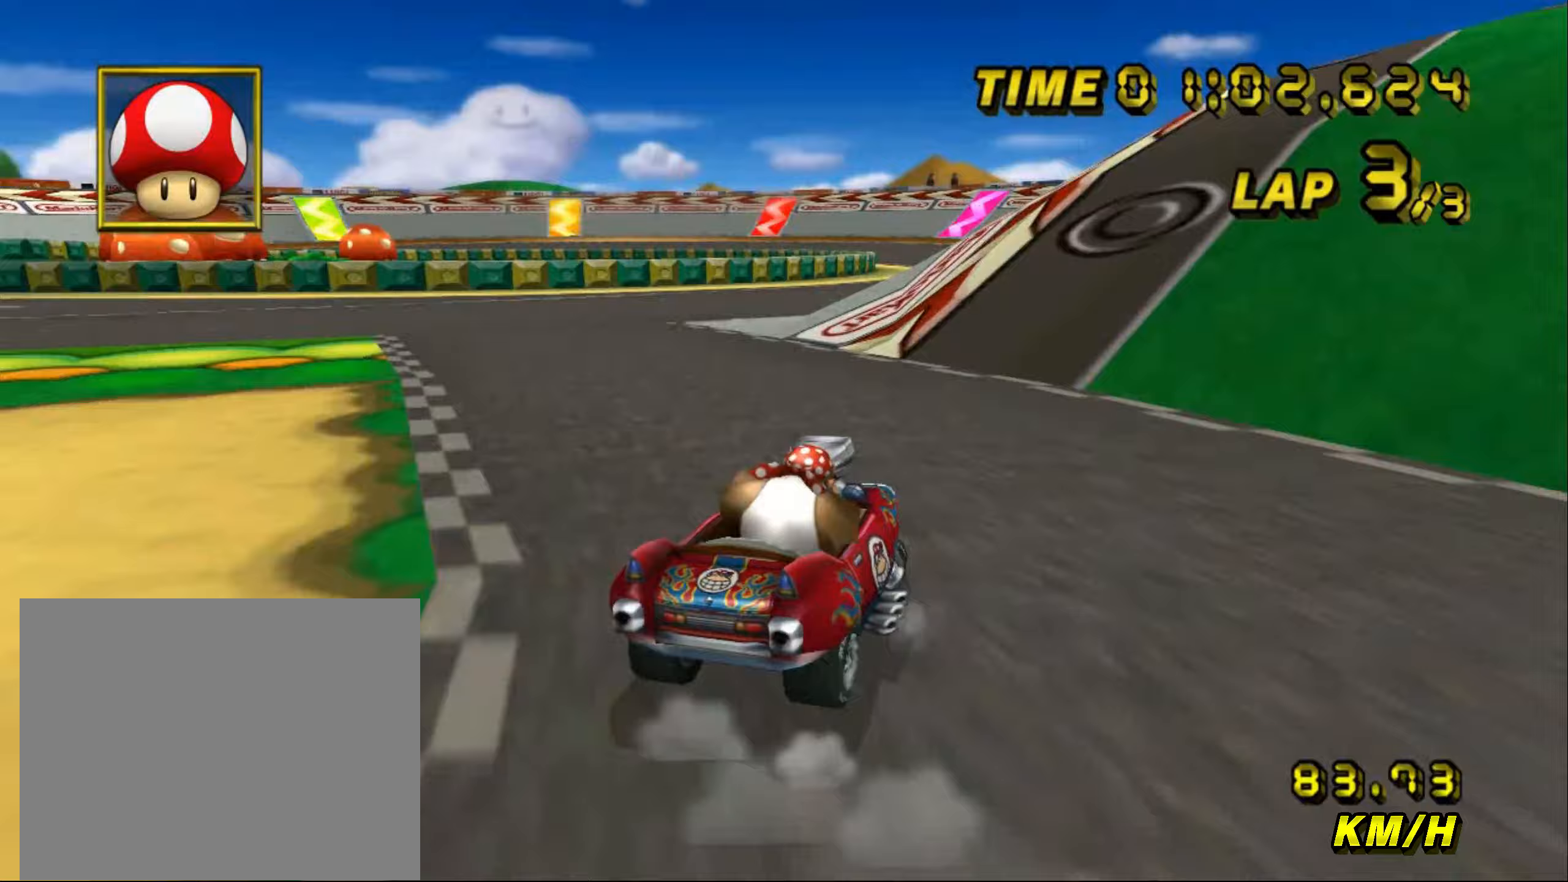
{"buttons": ["A", "R1"], "left_stick": "right", "events": [[233, "left_stick", "center"], [417, "left_stick", "right"]]}
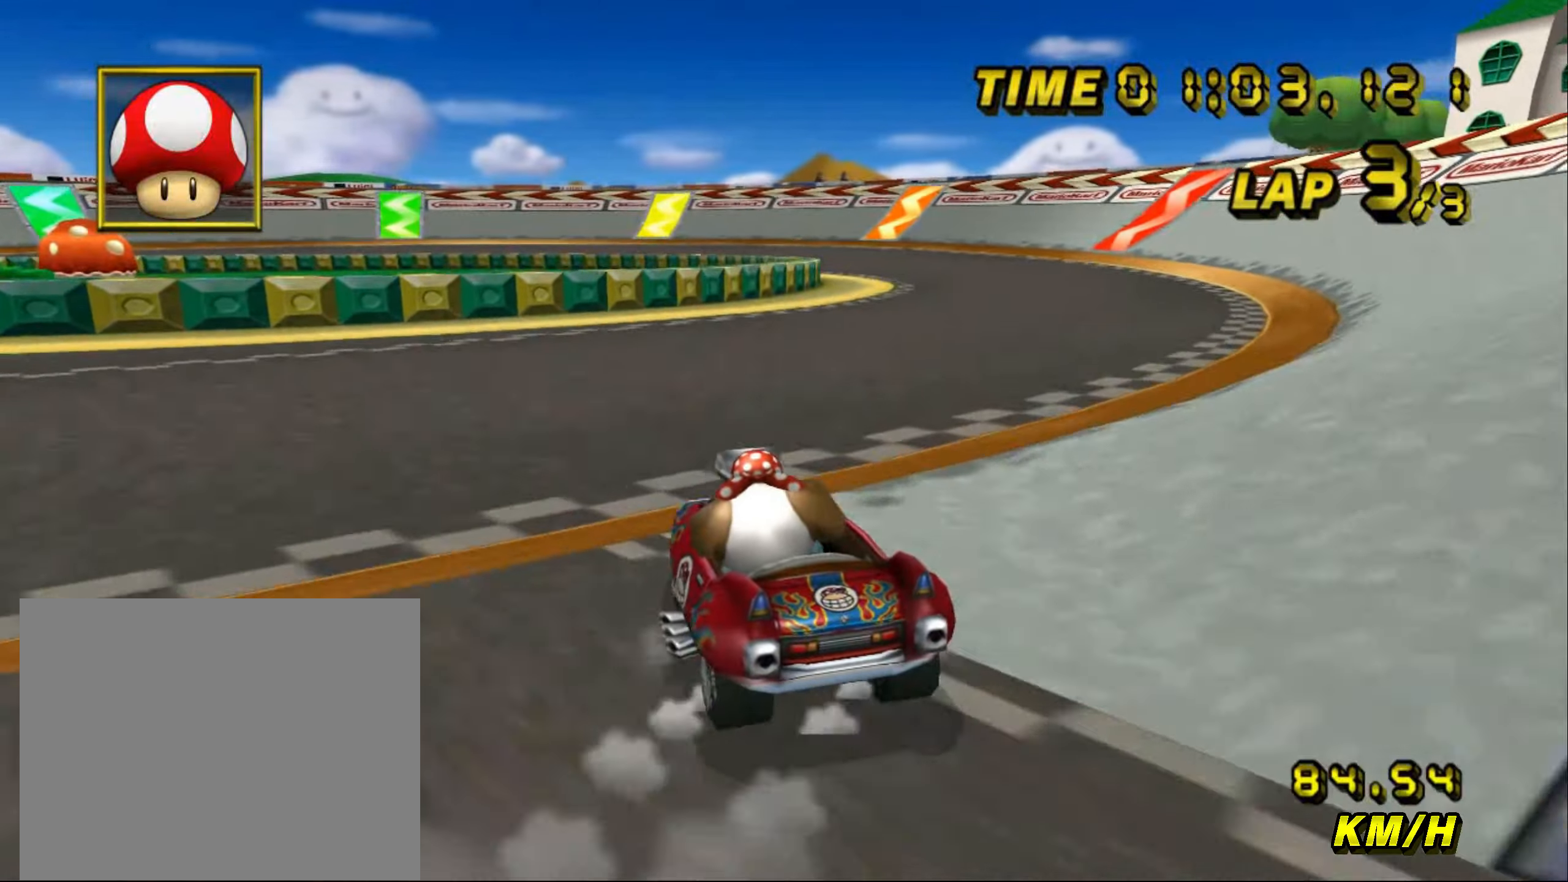
{"buttons": ["A", "R1"], "left_stick": "up-right", "events": [[83, "DPAD_UP", "down"], [117, "DPAD_UP", "up"], [367, "left_stick", "up"], [467, "left_stick", "up-right"]]}
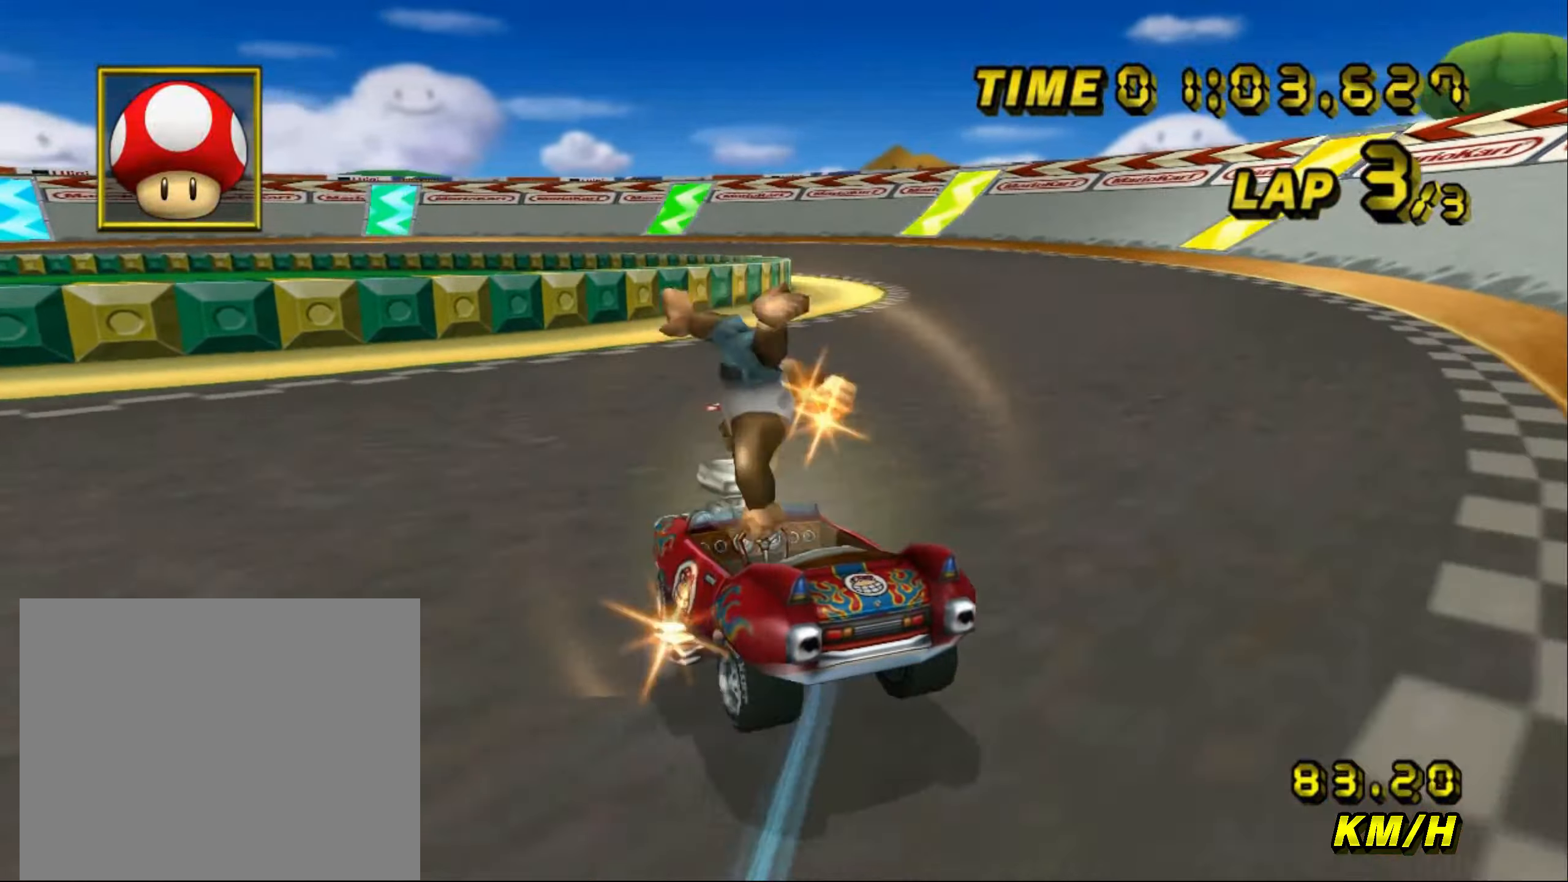
{"buttons": ["A", "R1"], "left_stick": "right", "events": [[250, "left_stick", "right"]]}
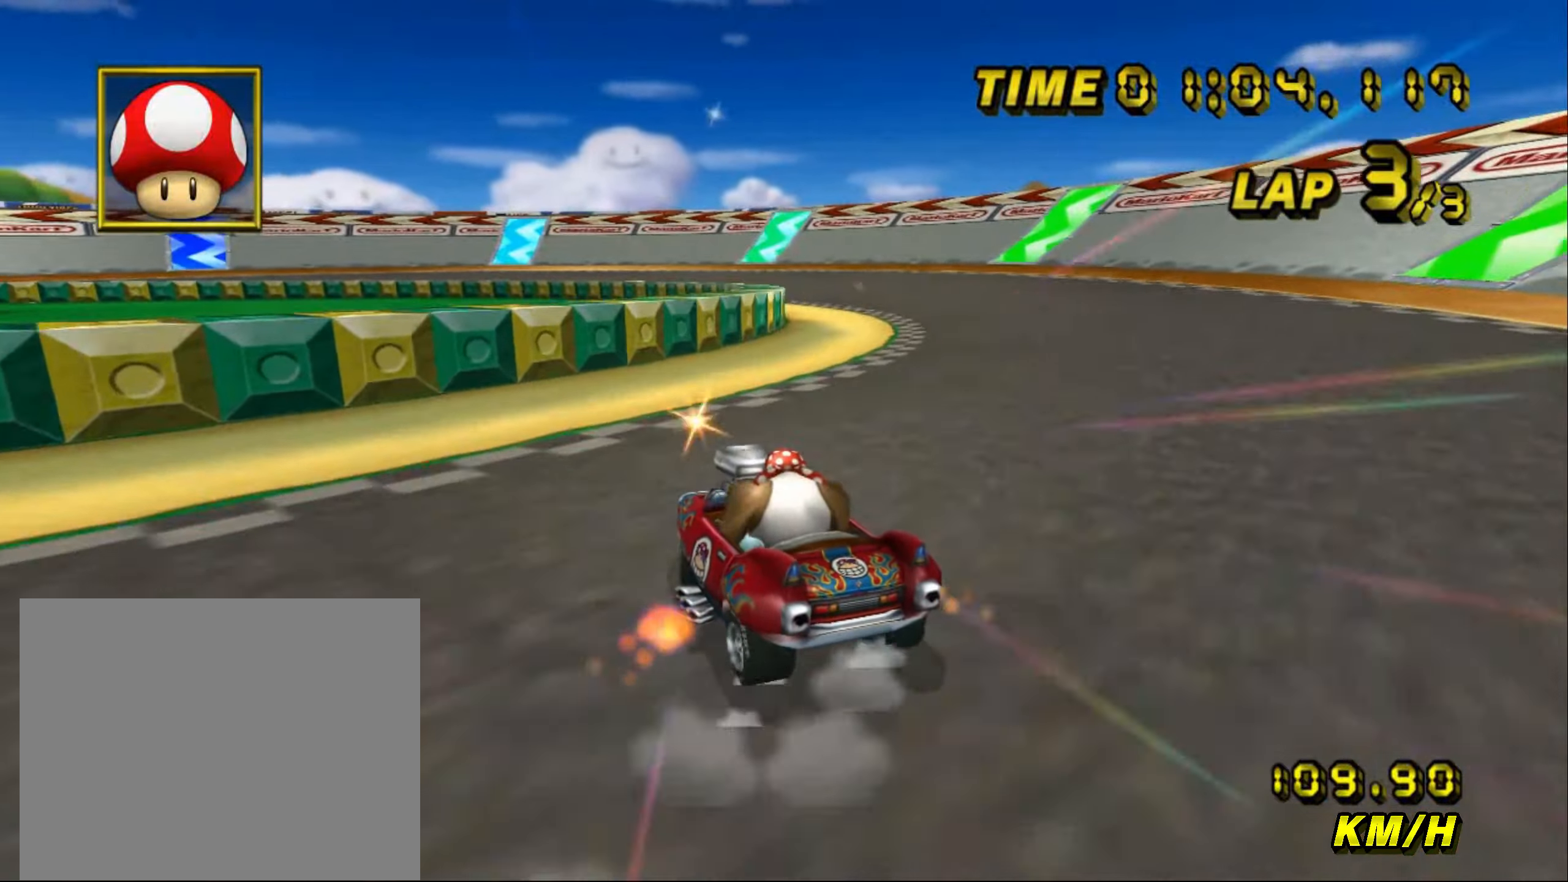
{"buttons": ["A", "R1"], "left_stick": "up-right", "events": [[383, "left_stick", "up-right"]]}
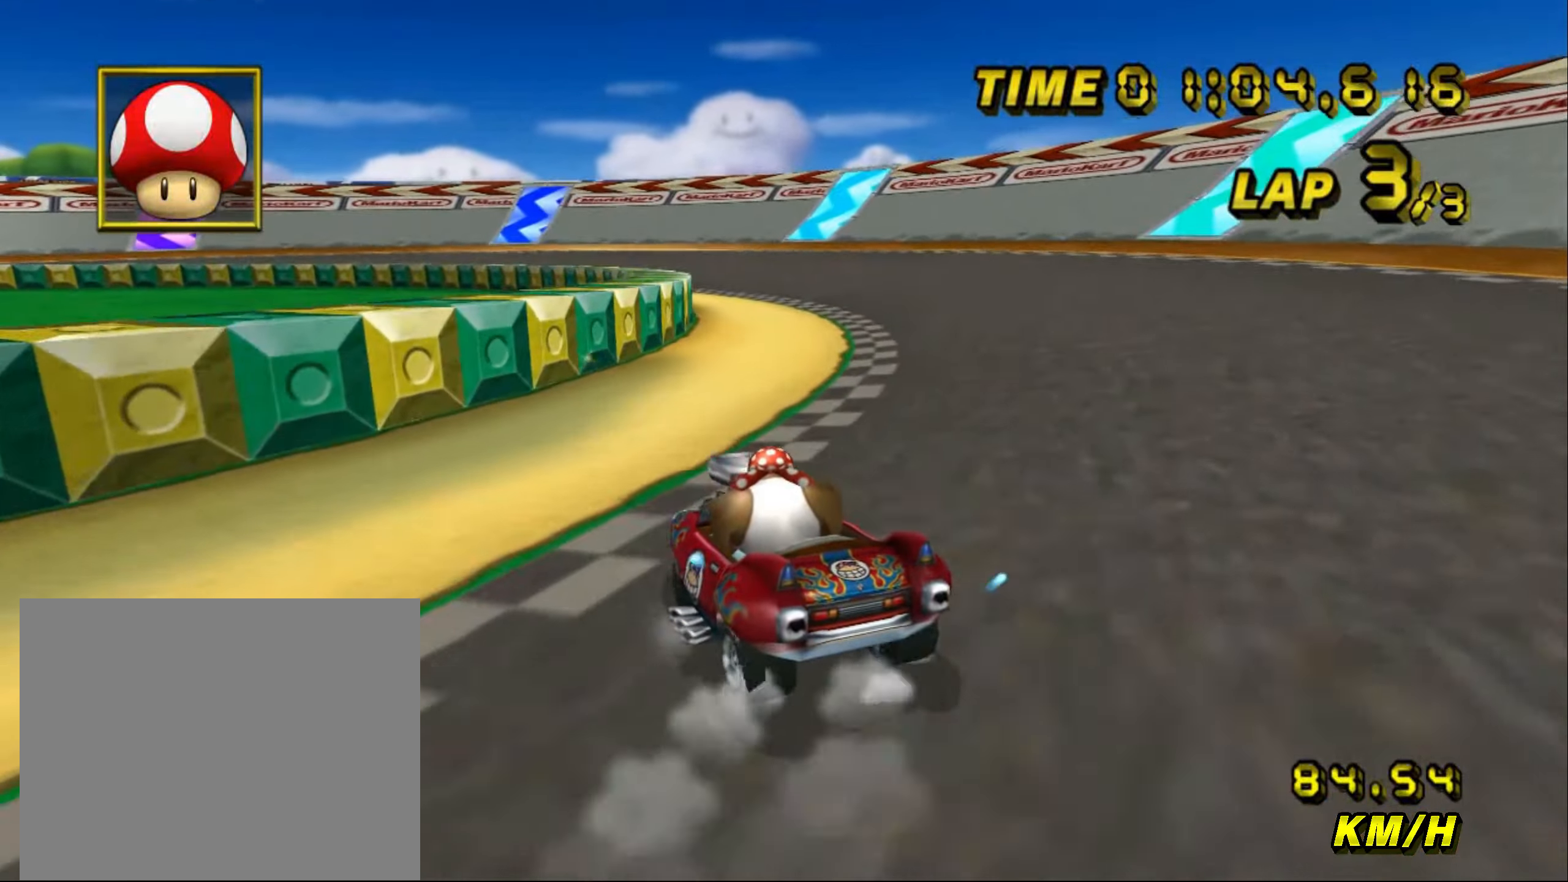
{"buttons": ["A", "R1"], "left_stick": "up-left", "events": [[183, "DPAD_LEFT", "down"], [267, "DPAD_LEFT", "up"], [300, "left_stick", "up-left"]]}
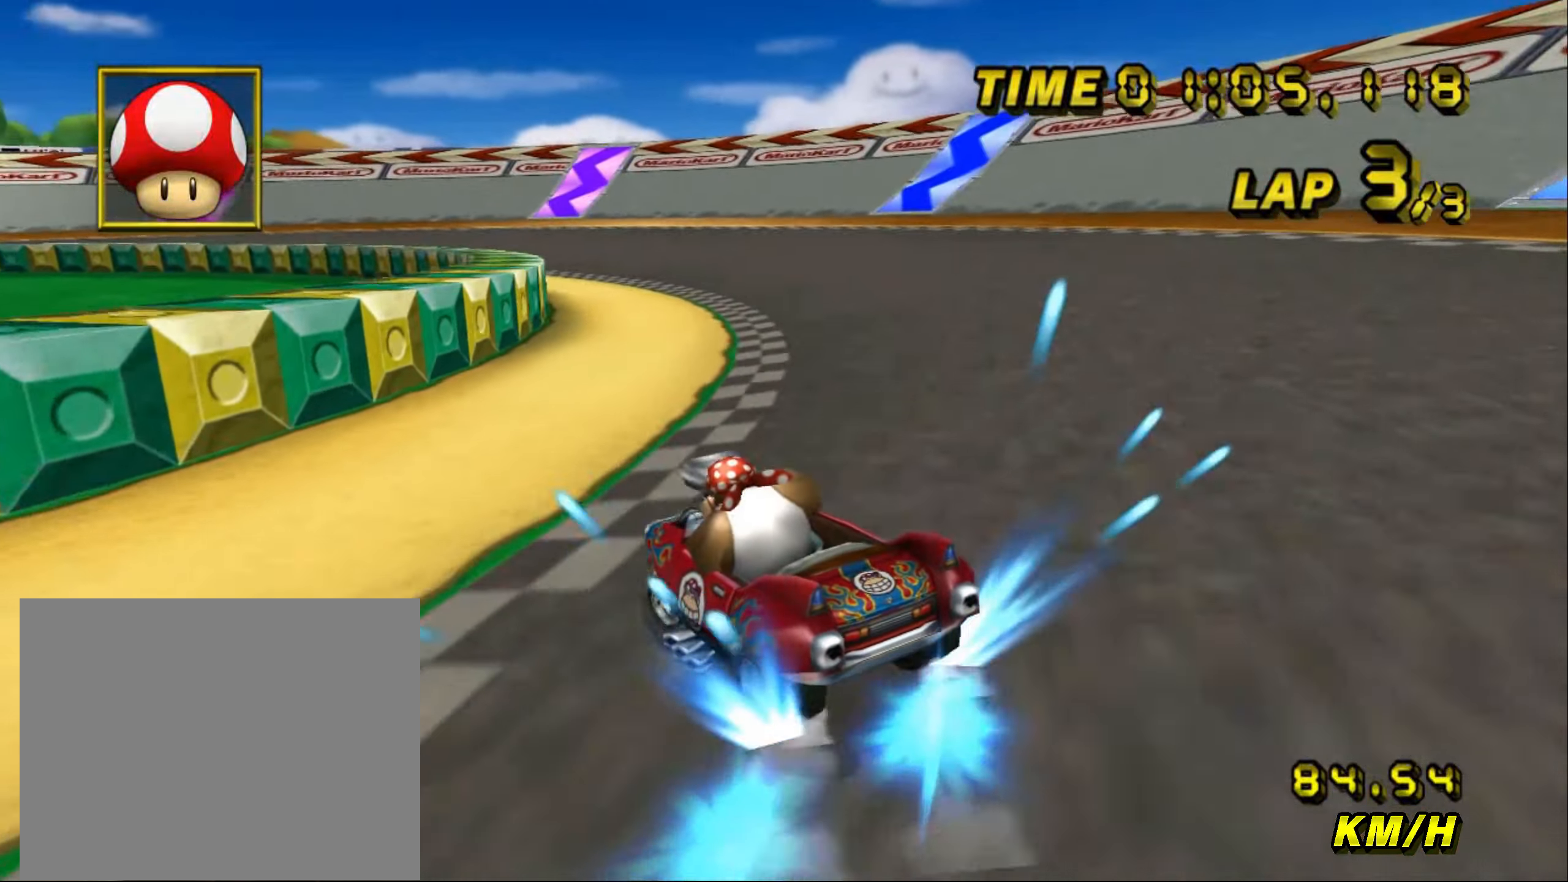
{"buttons": ["A", "R1"], "left_stick": "center", "events": [[33, "left_stick", "center"], [217, "left_stick", "up-left"], [350, "left_stick", "center"]]}
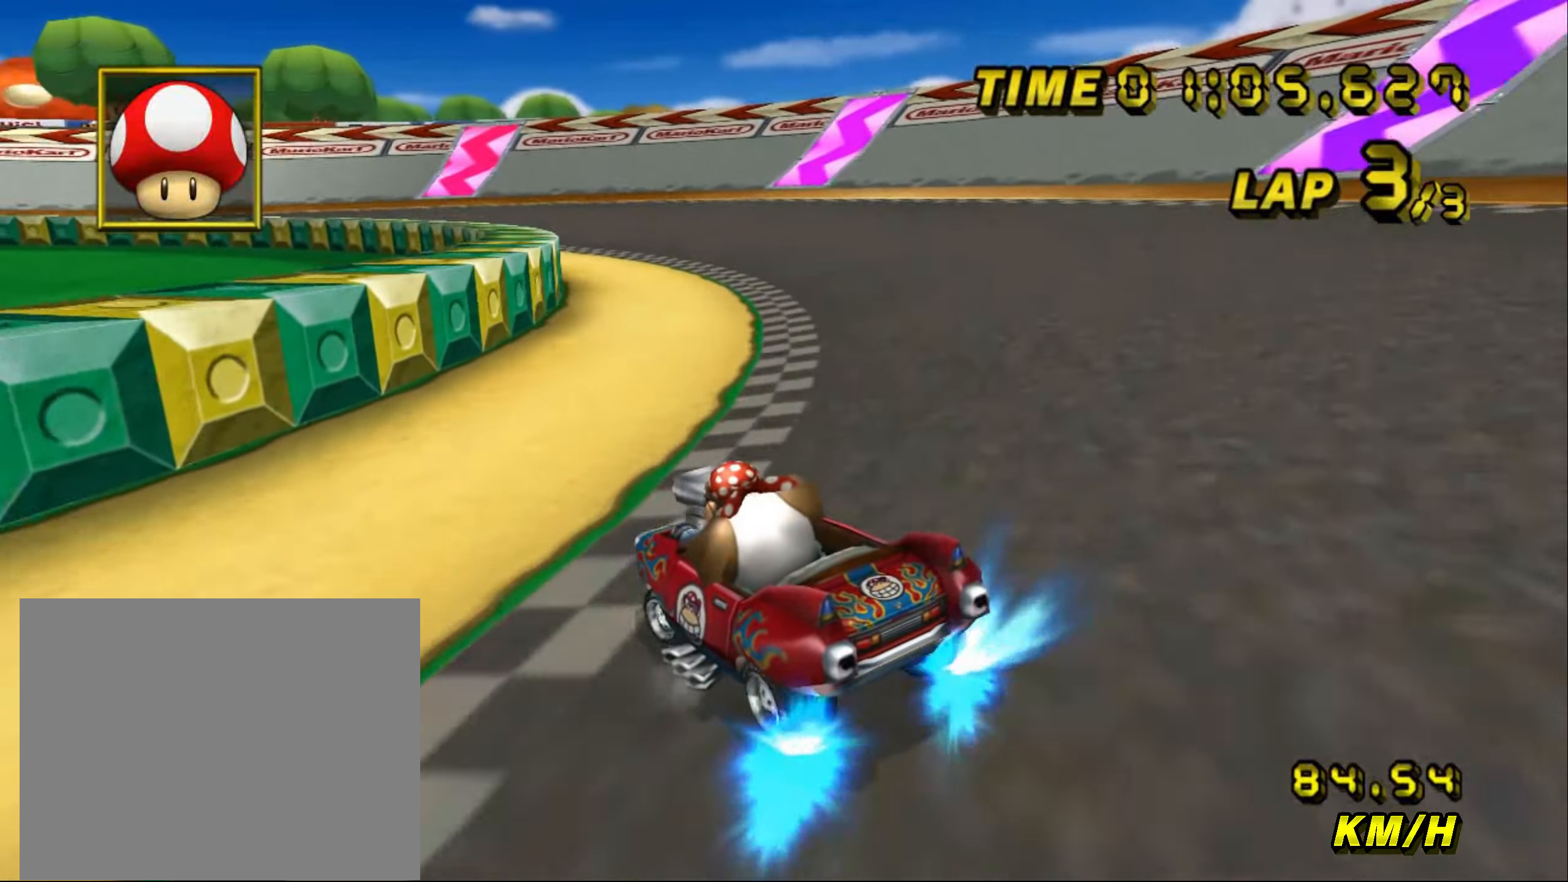
{"buttons": ["A", "R1"], "left_stick": "up-left", "events": [[133, "left_stick", "right"], [300, "left_stick", "center"], [433, "left_stick", "up-left"]]}
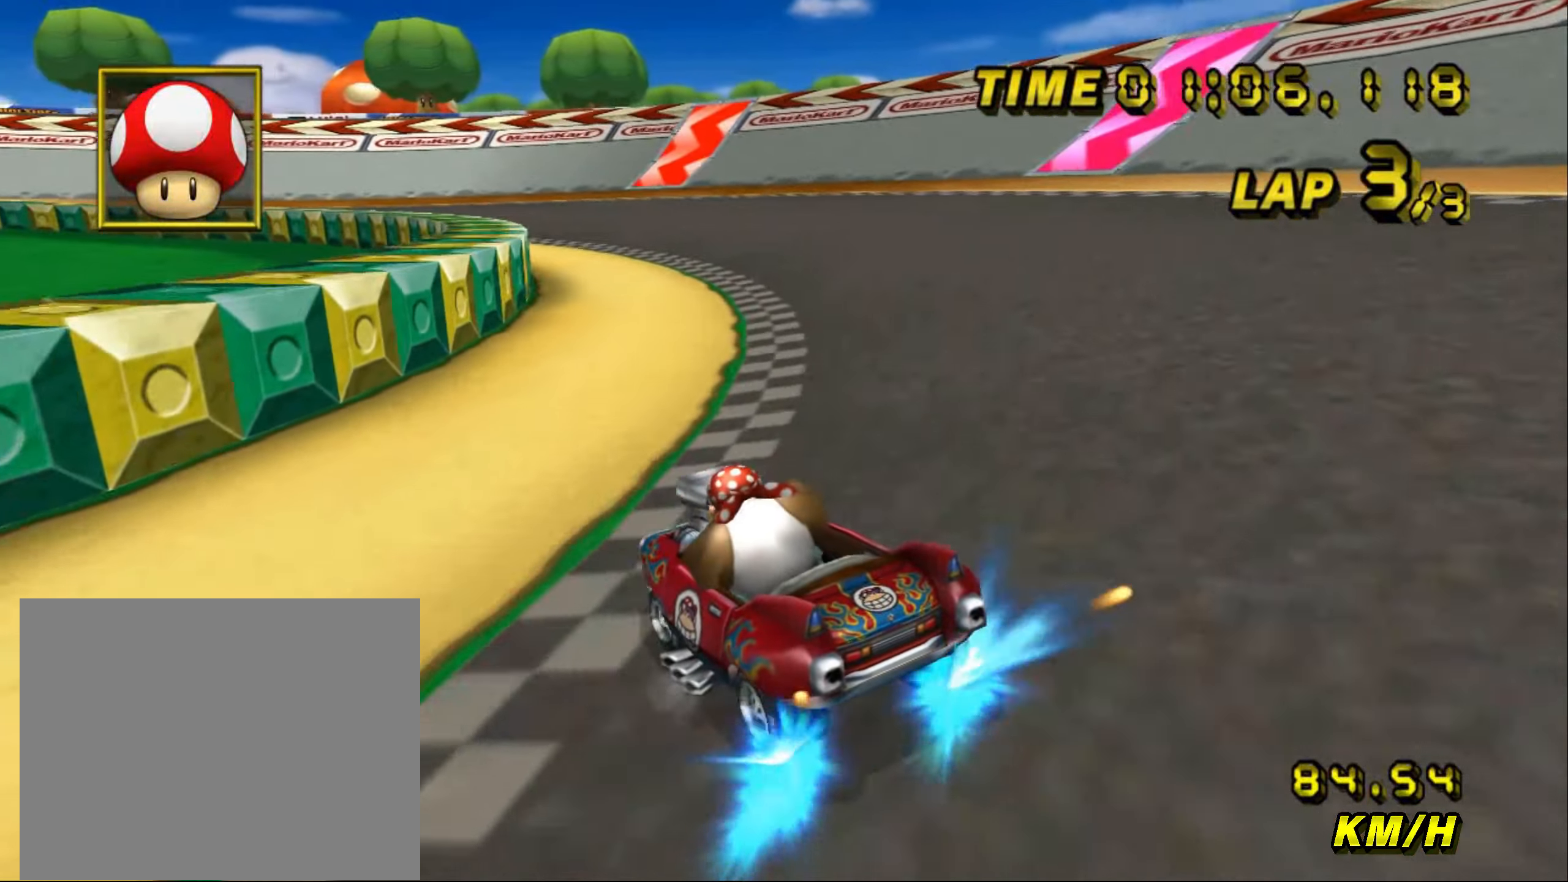
{"buttons": ["A", "R1"], "left_stick": "up-right", "events": [[283, "left_stick", "center"], [367, "left_stick", "up-right"]]}
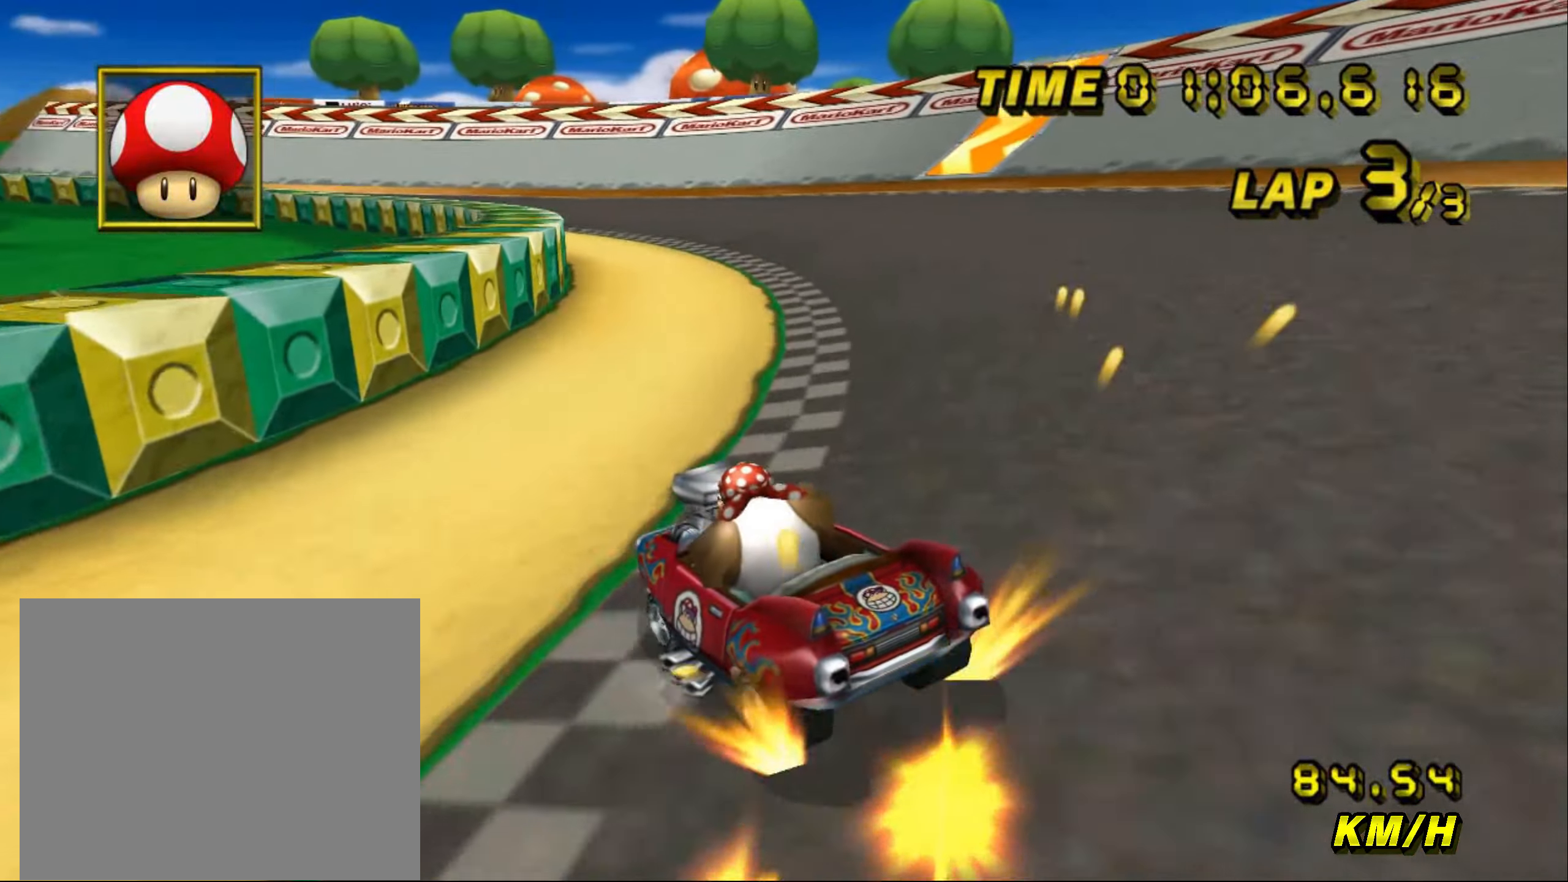
{"buttons": ["A", "R1"], "left_stick": "up-left", "events": [[67, "left_stick", "up-left"], [100, "R1", "up"], [150, "R1", "down"]]}
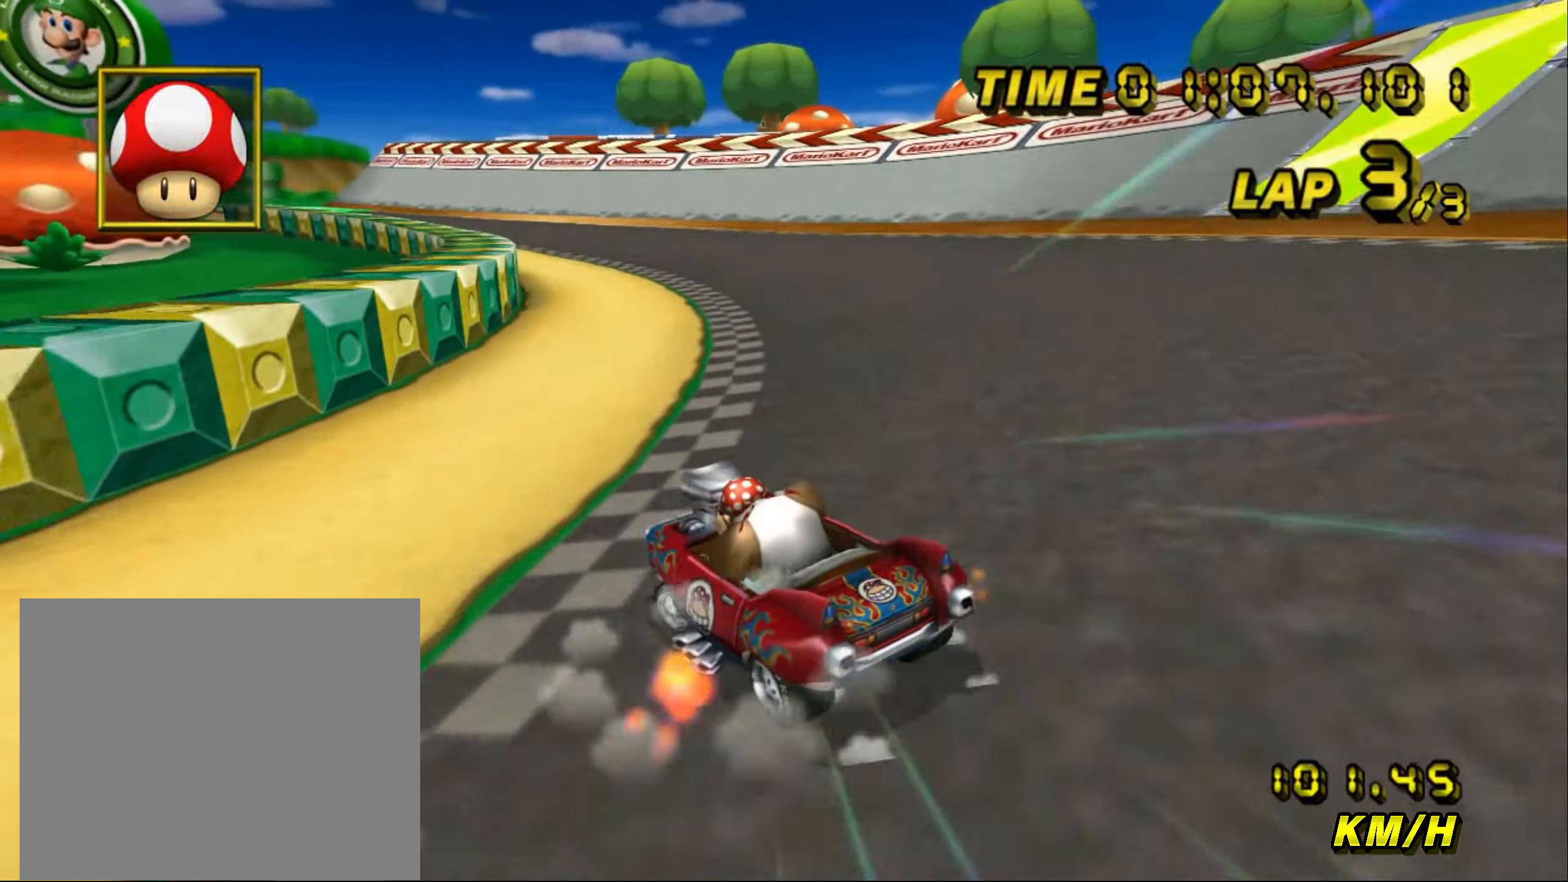
{"buttons": ["A", "R1"], "left_stick": "right", "events": [[17, "left_stick", "up"], [133, "left_stick", "up-left"], [267, "left_stick", "right"]]}
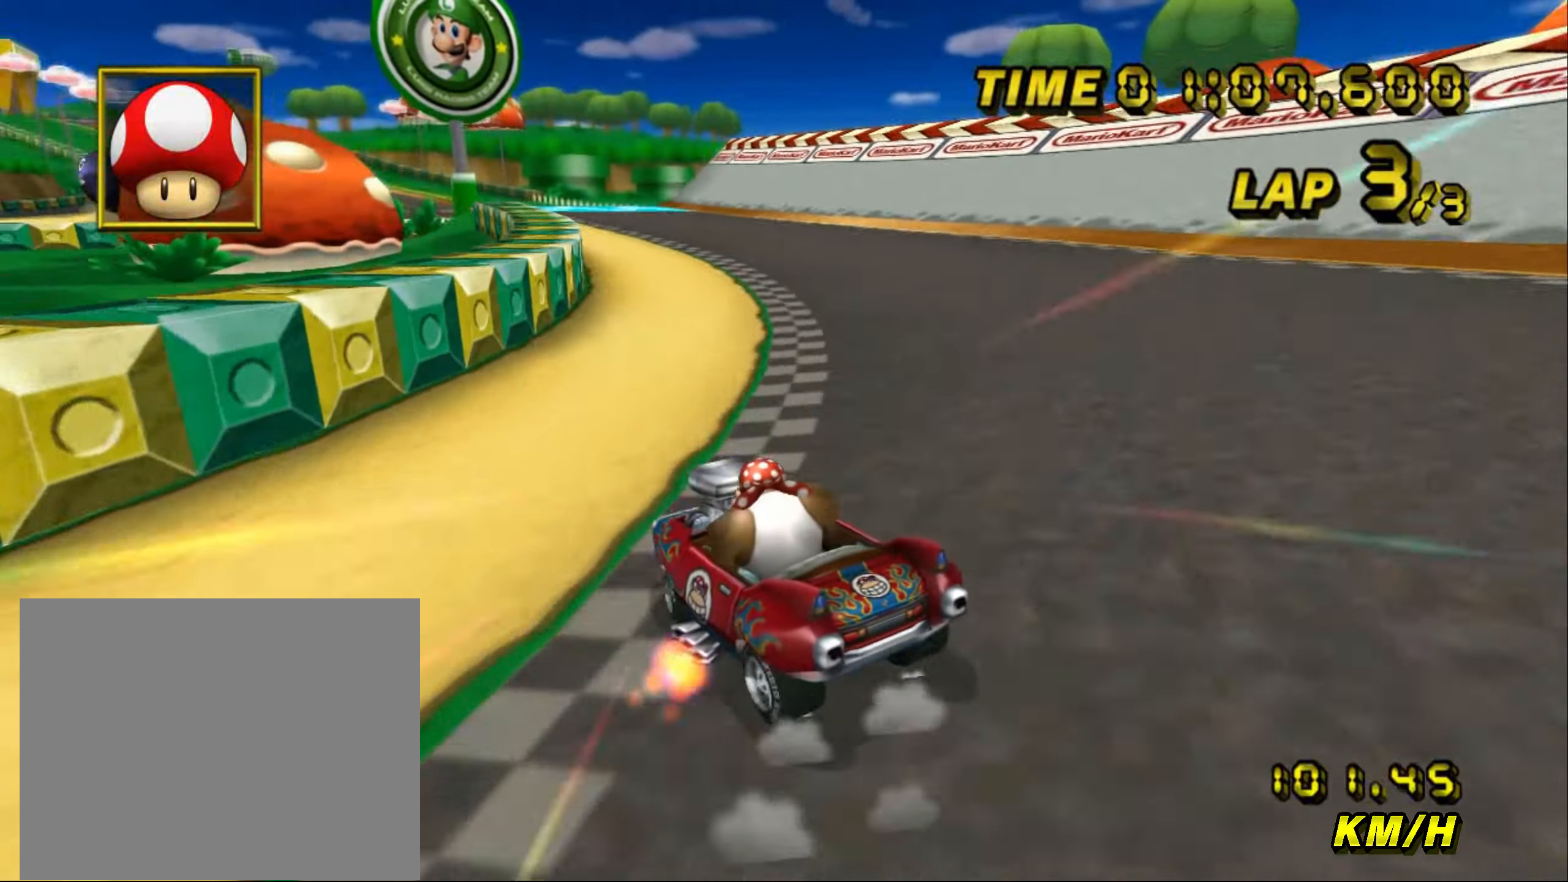
{"buttons": ["A", "R1"], "left_stick": "up", "events": [[67, "left_stick", "up-left"], [200, "left_stick", "right"], [267, "left_stick", "up-right"], [500, "left_stick", "up"]]}